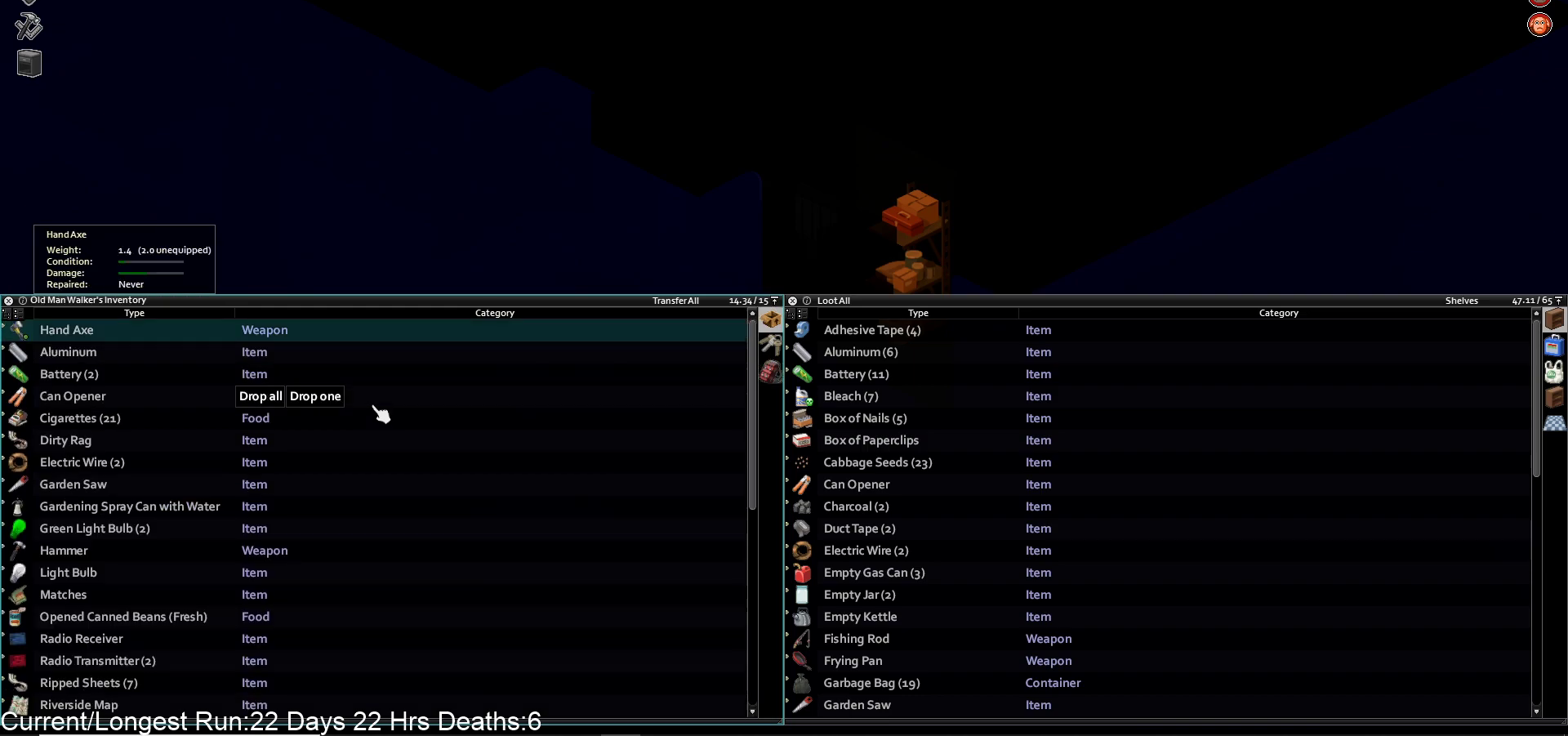
Gameplay with a controller (PlayStation layout); each line is a JSON object with the inputs held at the frame after it. "events" lists button and stick changes between this image and that frame as [ms after this image, input, new state], when the widget could be followed in between.
{"buttons": [], "left_stick": "center", "right_stick": "center", "events": [[233, "DPAD_DOWN", "down"], [383, "DPAD_DOWN", "up"]]}
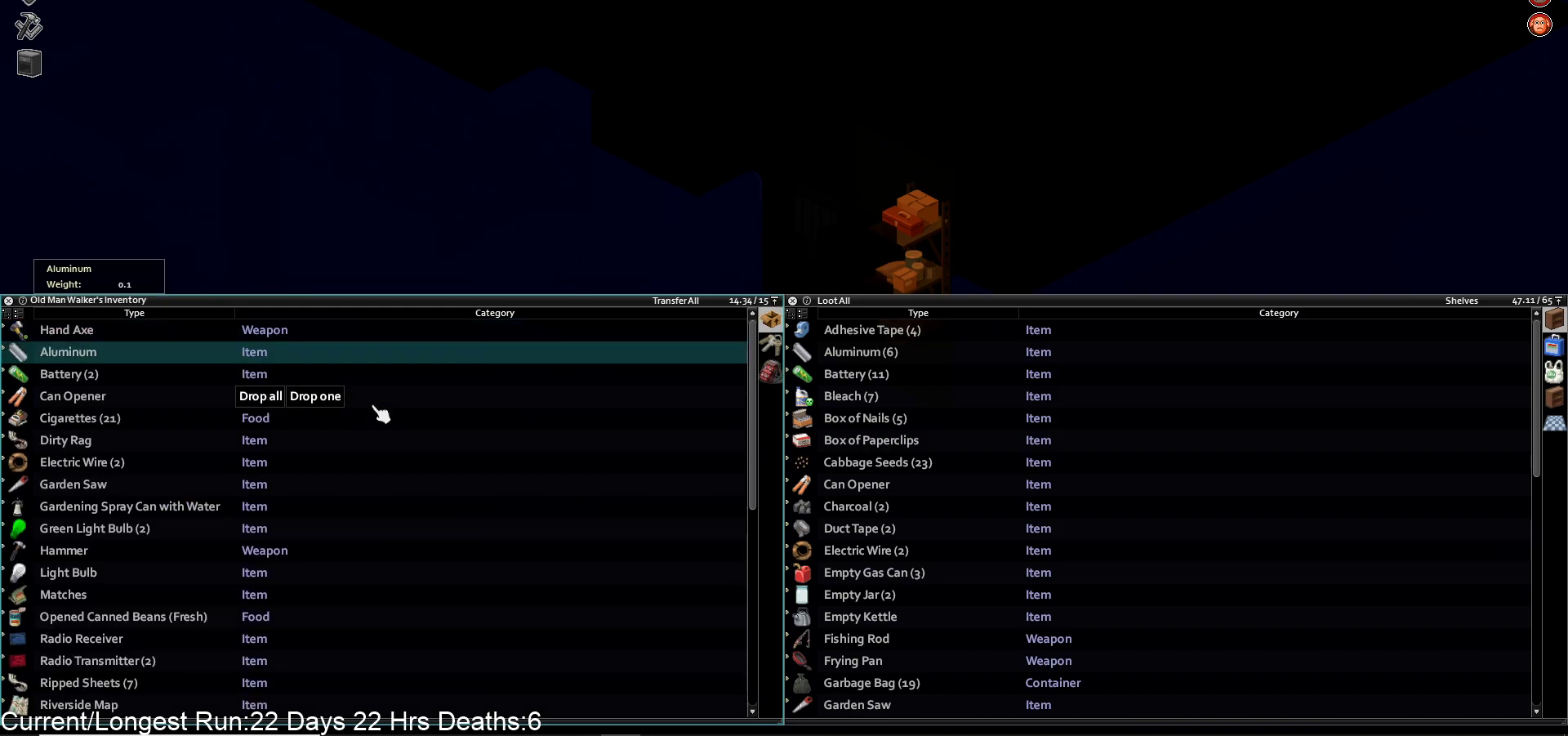
{"buttons": ["CROSS"], "left_stick": "center", "right_stick": "center", "events": [[450, "CROSS", "down"]]}
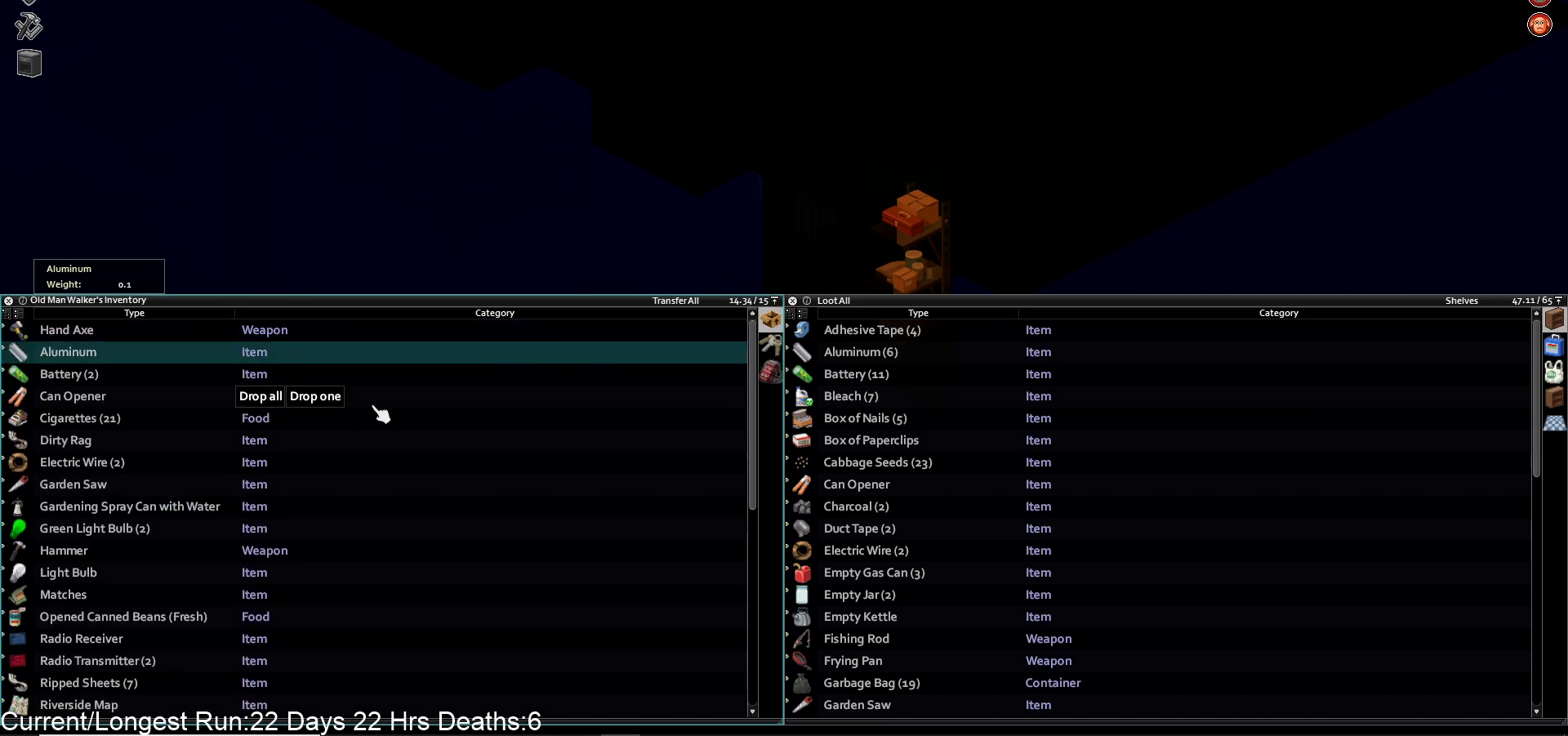
{"buttons": ["DPAD_RIGHT"], "left_stick": "center", "right_stick": "center", "events": [[83, "CROSS", "up"], [483, "DPAD_RIGHT", "down"]]}
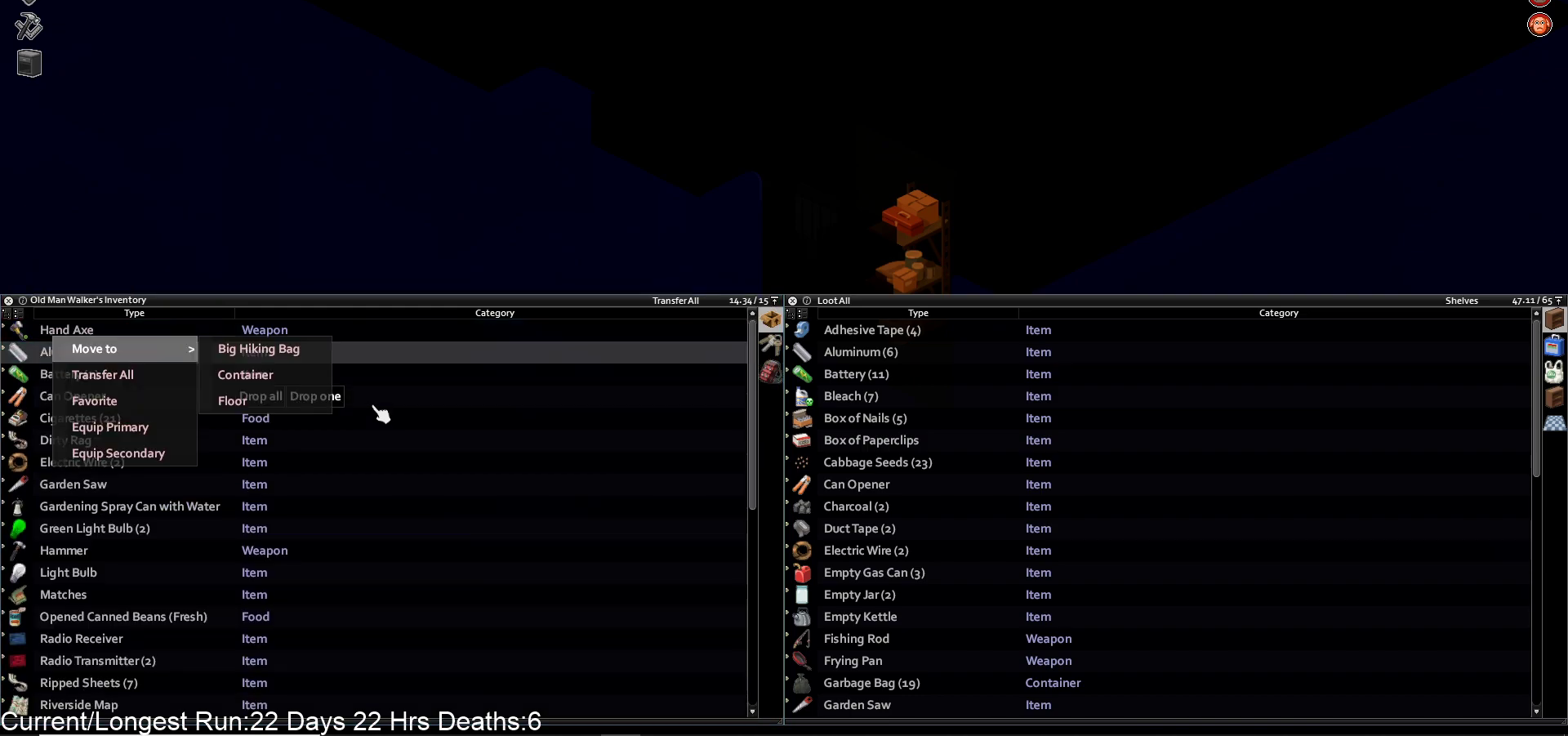
{"buttons": [], "left_stick": "center", "right_stick": "center", "events": [[100, "DPAD_RIGHT", "up"], [200, "DPAD_DOWN", "down"], [317, "DPAD_DOWN", "up"], [350, "CROSS", "down"], [467, "CROSS", "up"]]}
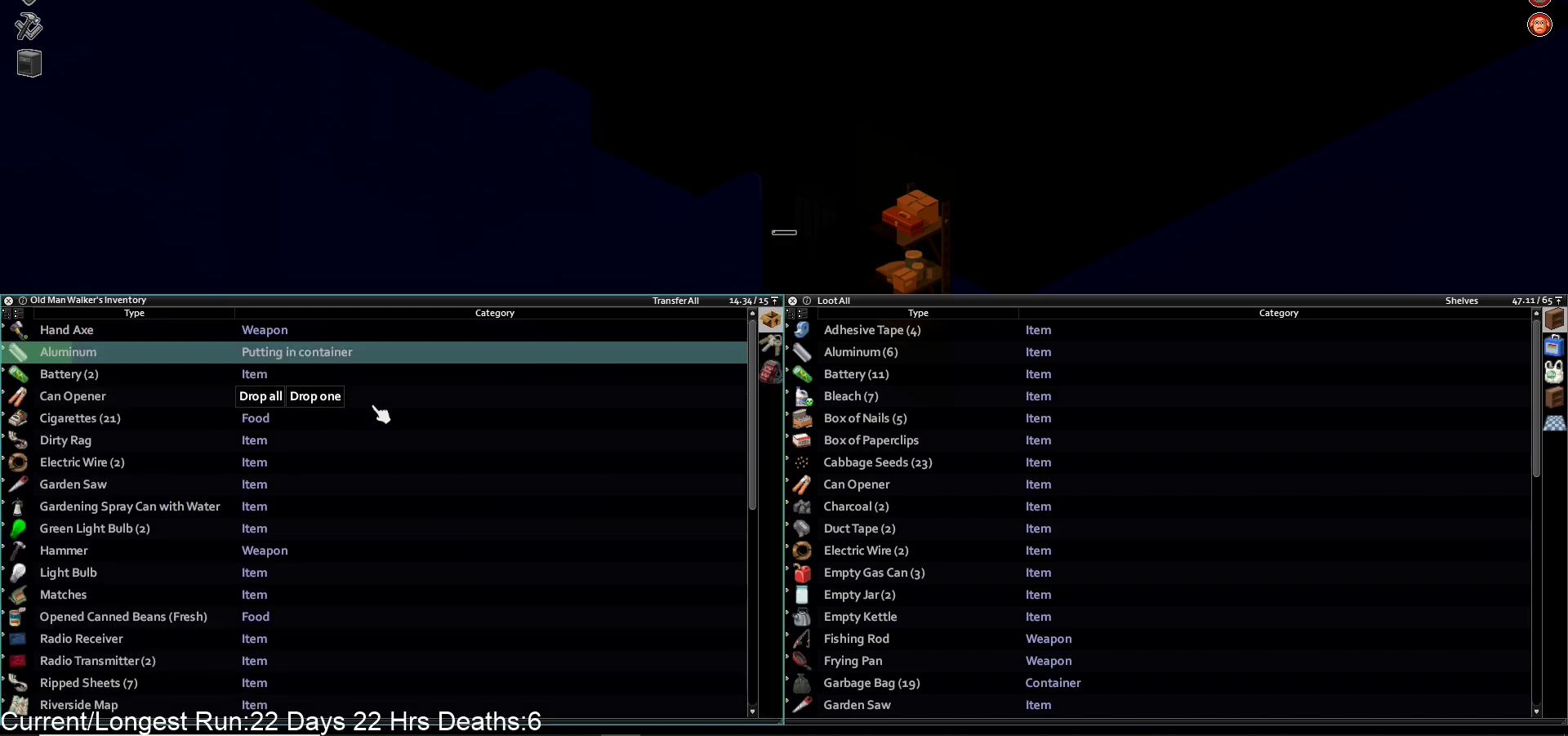
{"buttons": [], "left_stick": "center", "right_stick": "center", "events": []}
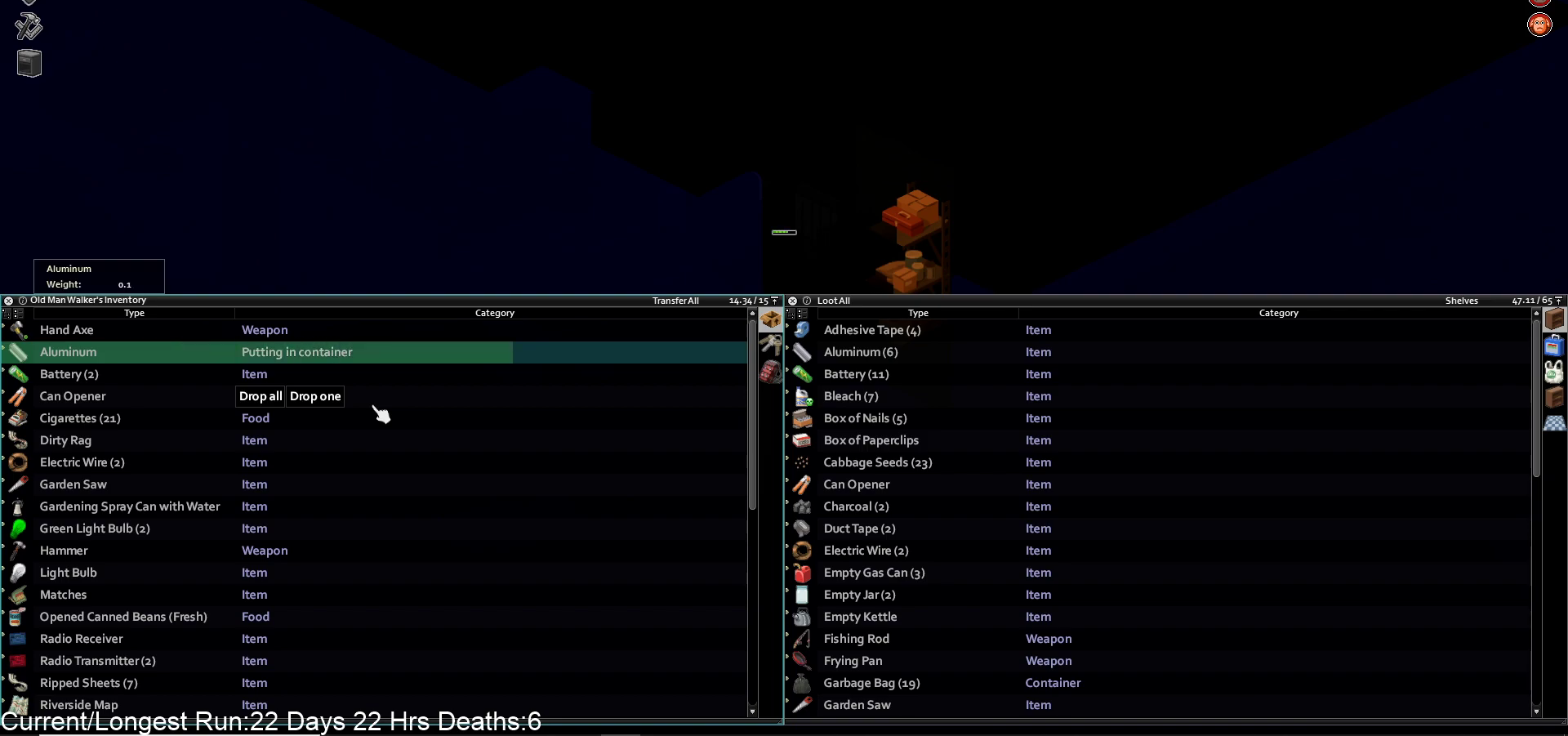
{"buttons": [], "left_stick": "center", "right_stick": "center", "events": []}
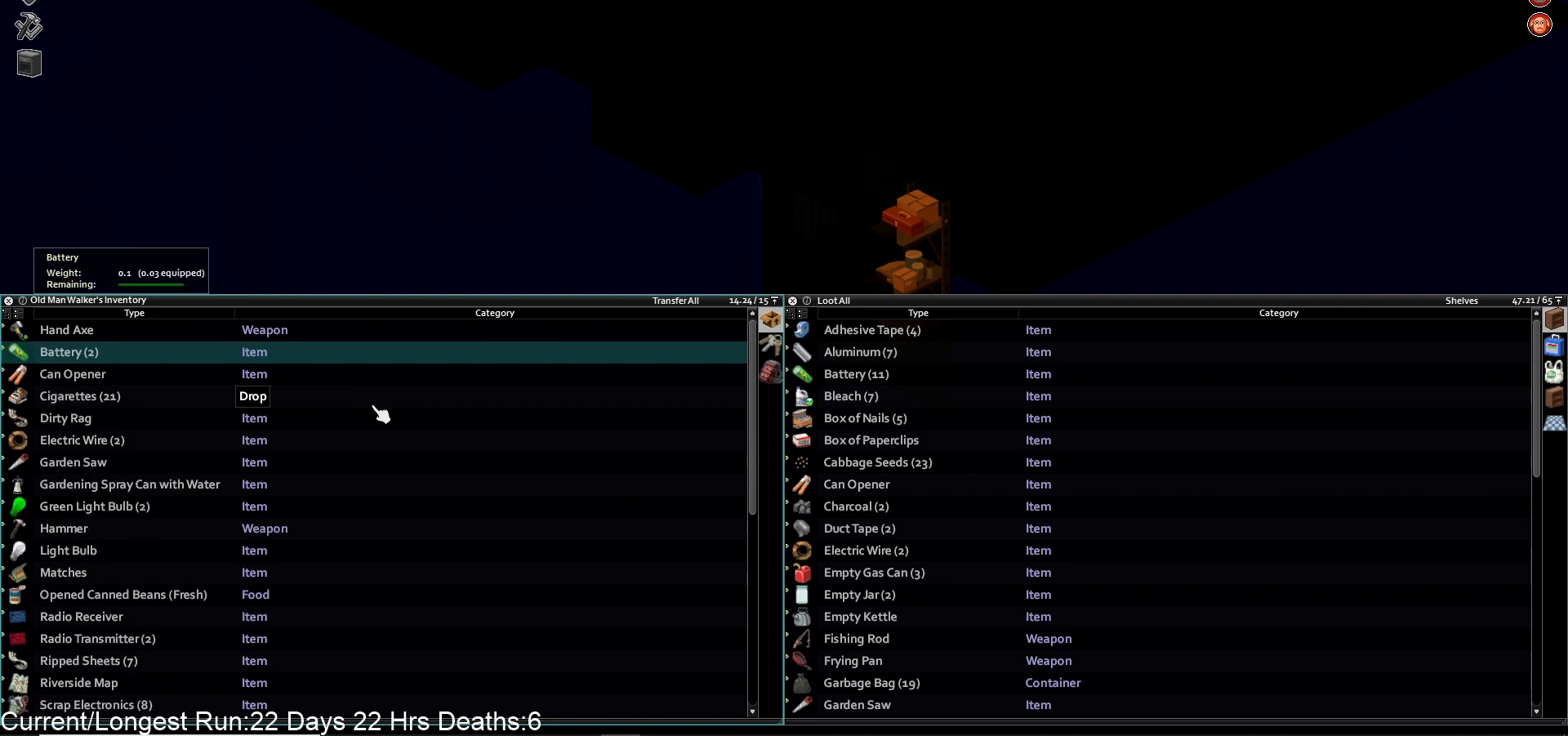
{"buttons": ["DPAD_DOWN"], "left_stick": "center", "right_stick": "center", "events": [[100, "CROSS", "down"], [233, "CROSS", "up"], [450, "DPAD_DOWN", "down"]]}
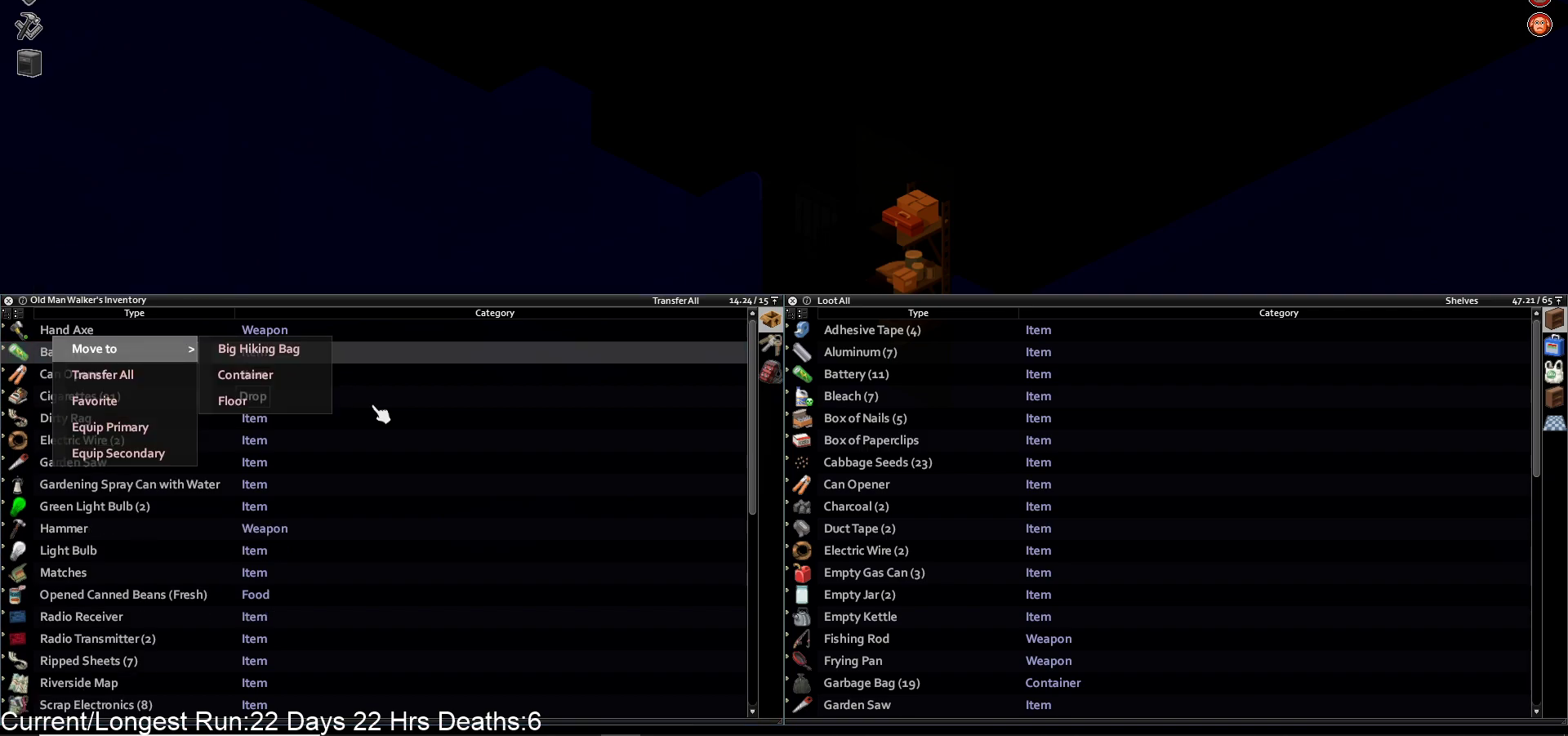
{"buttons": [], "left_stick": "center", "right_stick": "center", "events": [[67, "DPAD_DOWN", "up"], [300, "DPAD_UP", "down"], [417, "DPAD_UP", "up"]]}
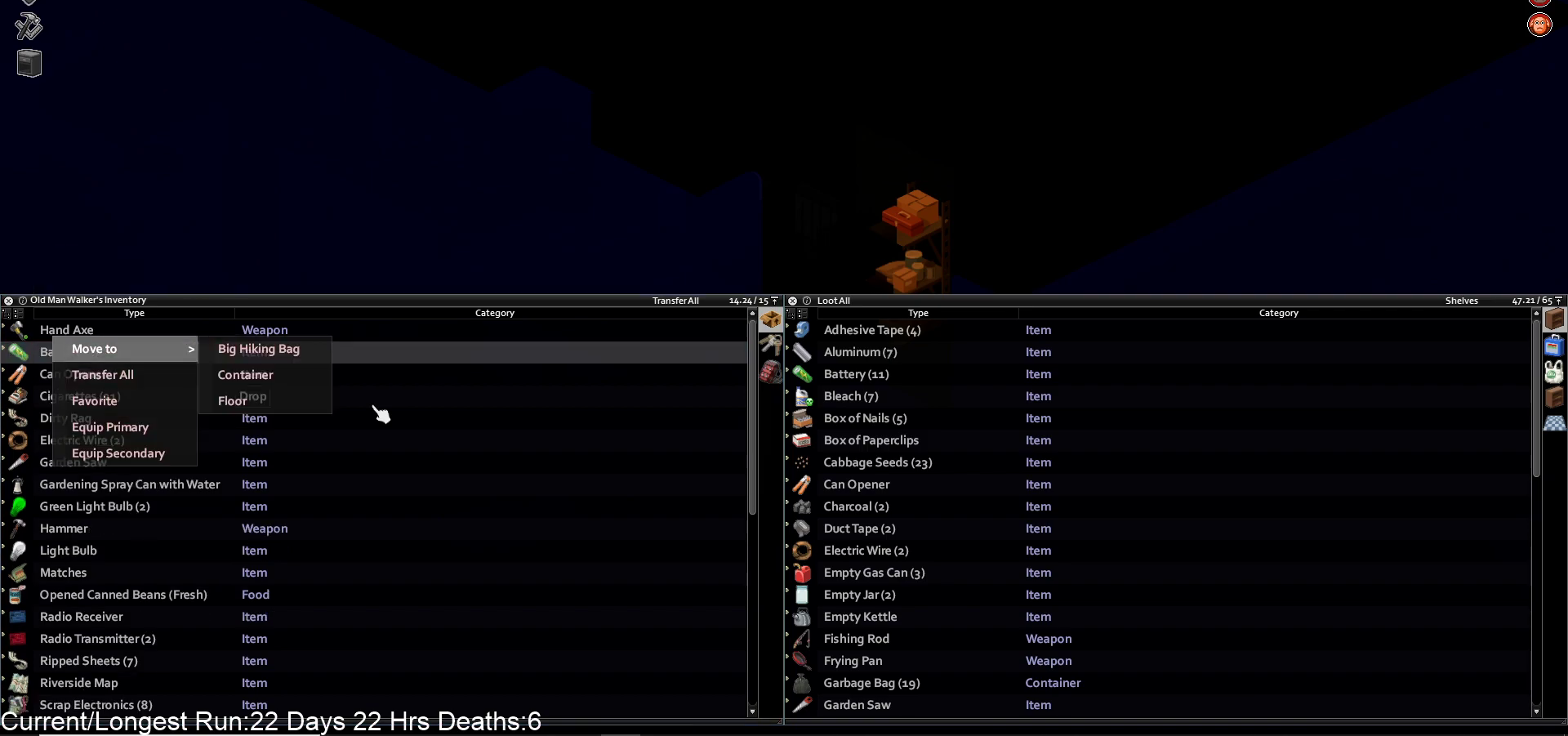
{"buttons": ["CROSS"], "left_stick": "center", "right_stick": "center", "events": [[17, "DPAD_RIGHT", "down"], [117, "DPAD_RIGHT", "up"], [233, "DPAD_DOWN", "down"], [350, "DPAD_DOWN", "up"], [400, "CROSS", "down"]]}
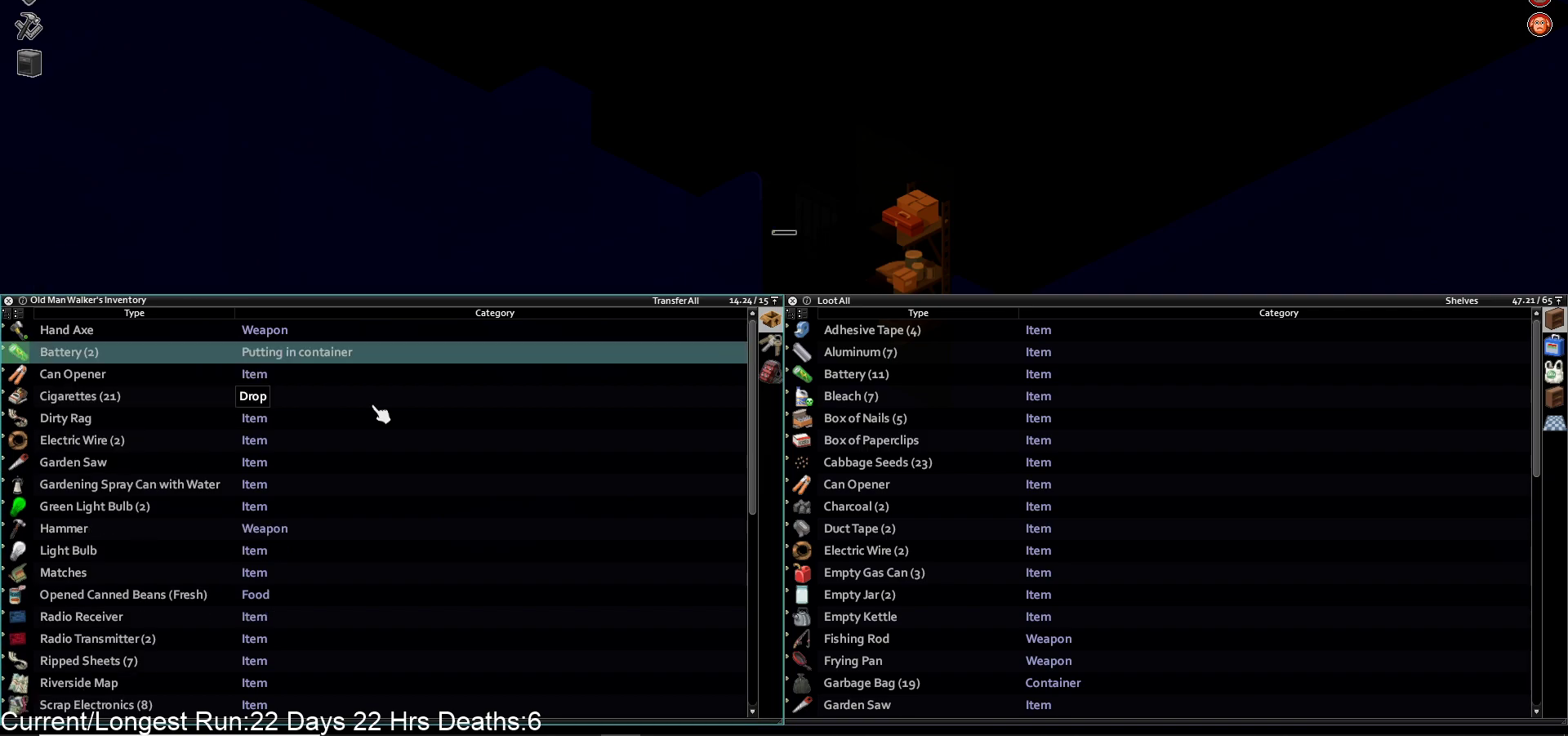
{"buttons": [], "left_stick": "center", "right_stick": "center", "events": [[17, "CROSS", "up"]]}
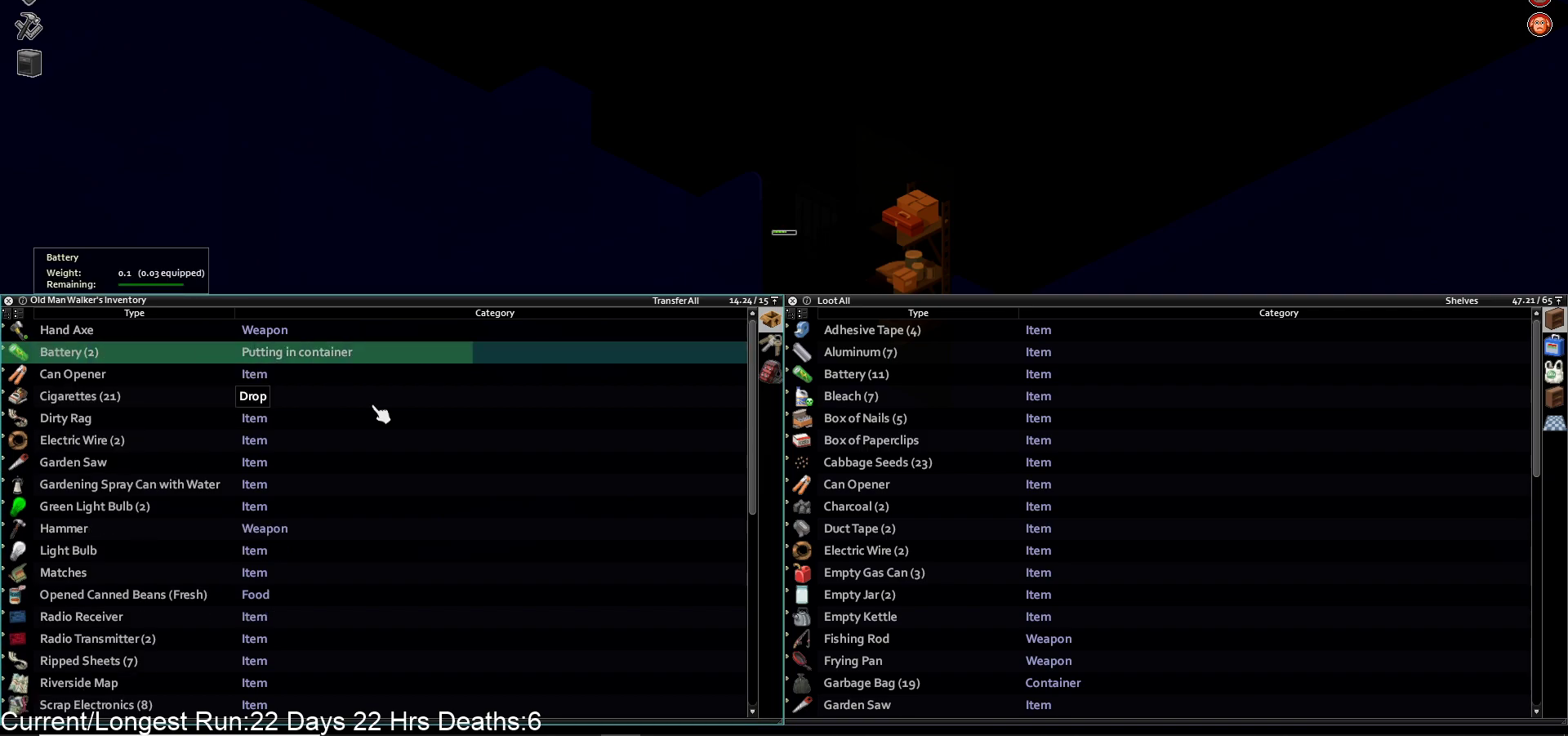
{"buttons": [], "left_stick": "center", "right_stick": "center", "events": []}
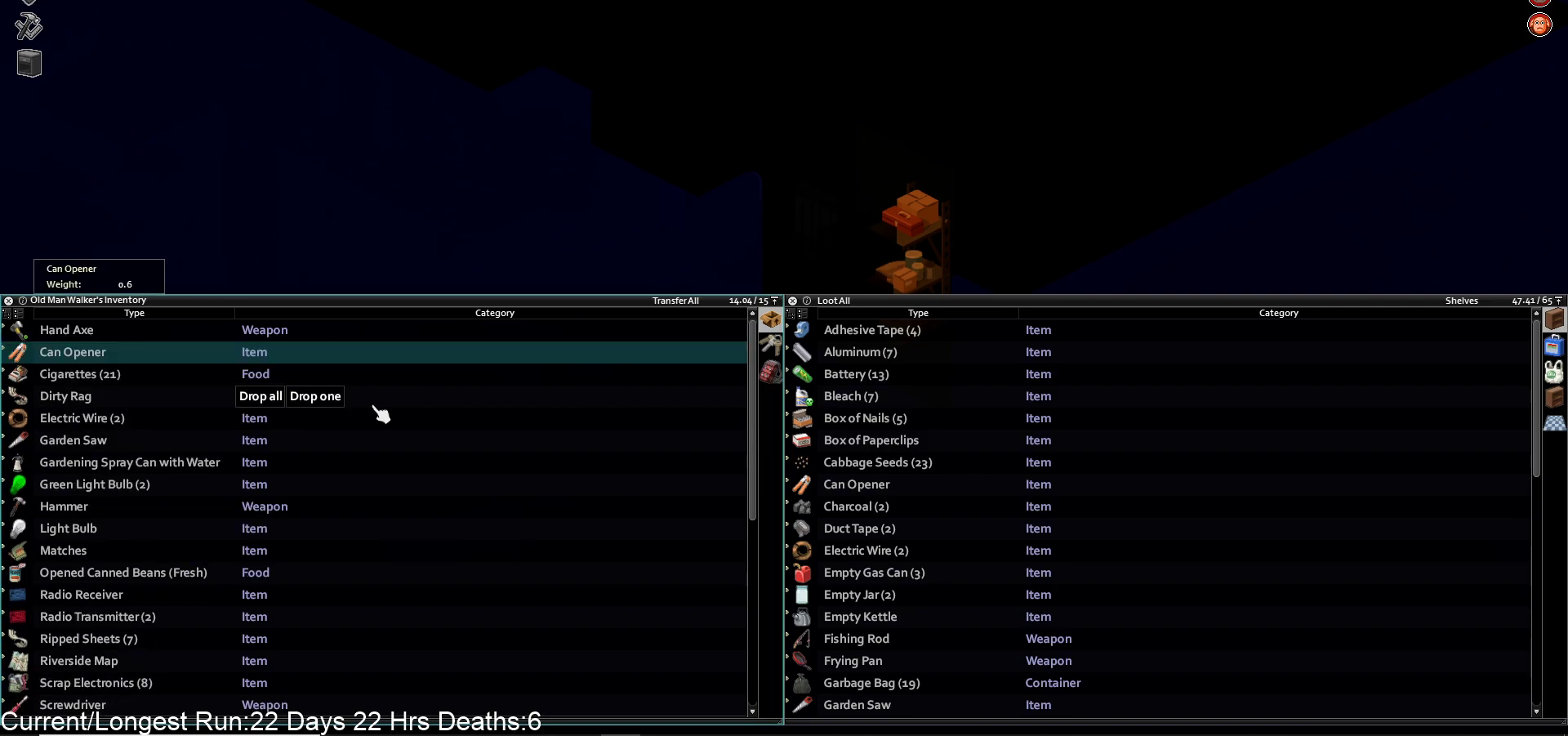
{"buttons": [], "left_stick": "center", "right_stick": "center", "events": [[217, "DPAD_DOWN", "down"], [317, "DPAD_DOWN", "up"]]}
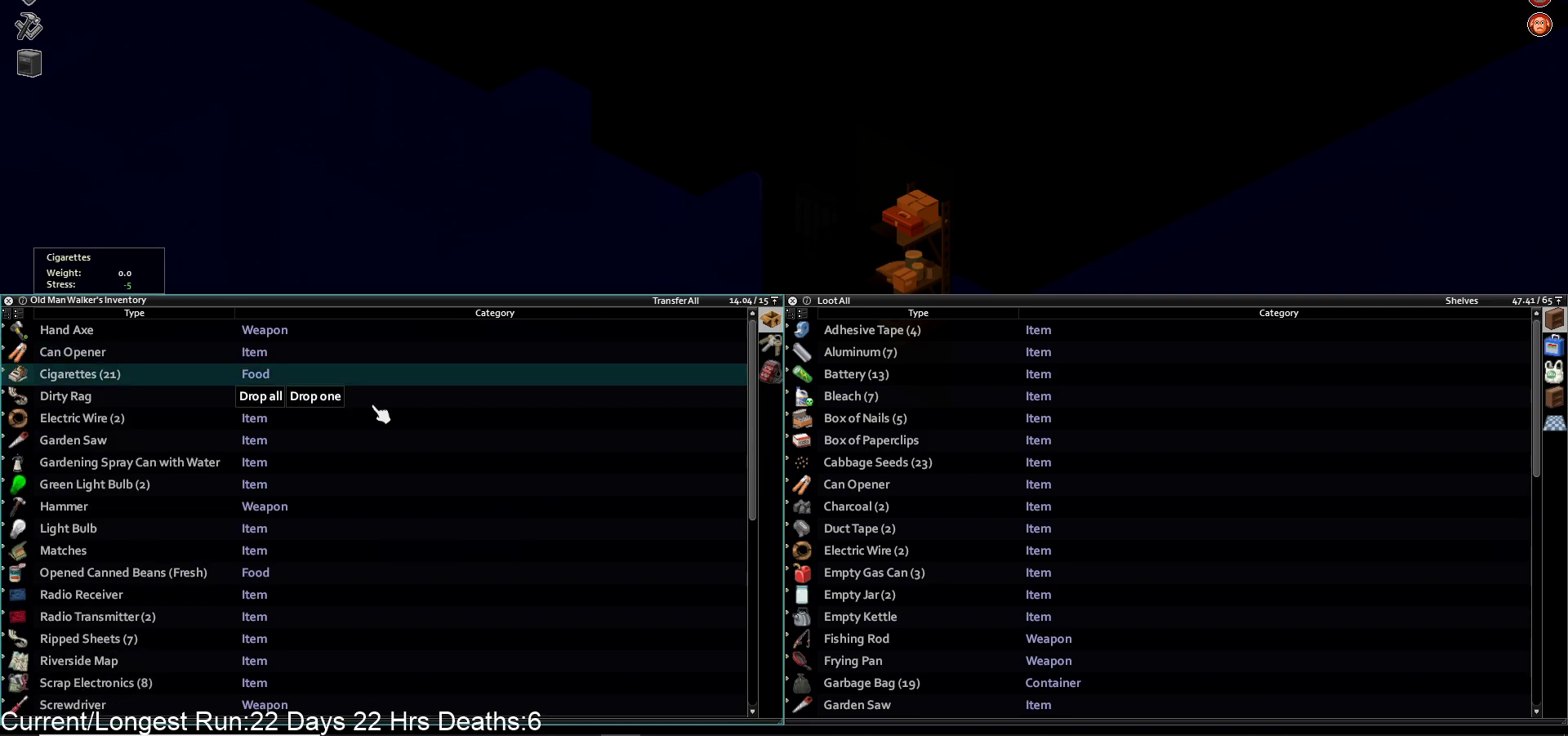
{"buttons": [], "left_stick": "center", "right_stick": "center", "events": [[317, "DPAD_DOWN", "down"], [450, "DPAD_DOWN", "up"]]}
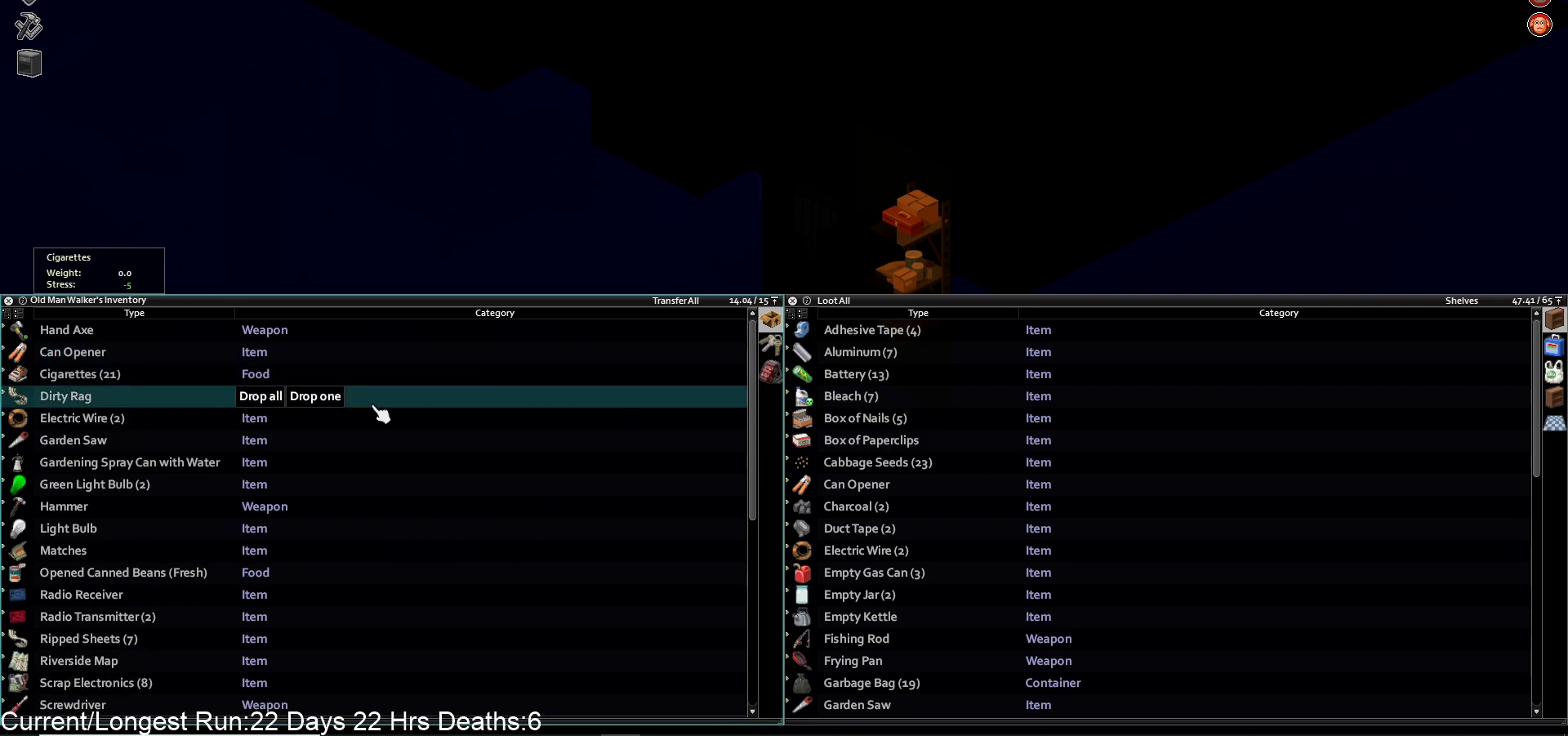
{"buttons": [], "left_stick": "center", "right_stick": "center", "events": []}
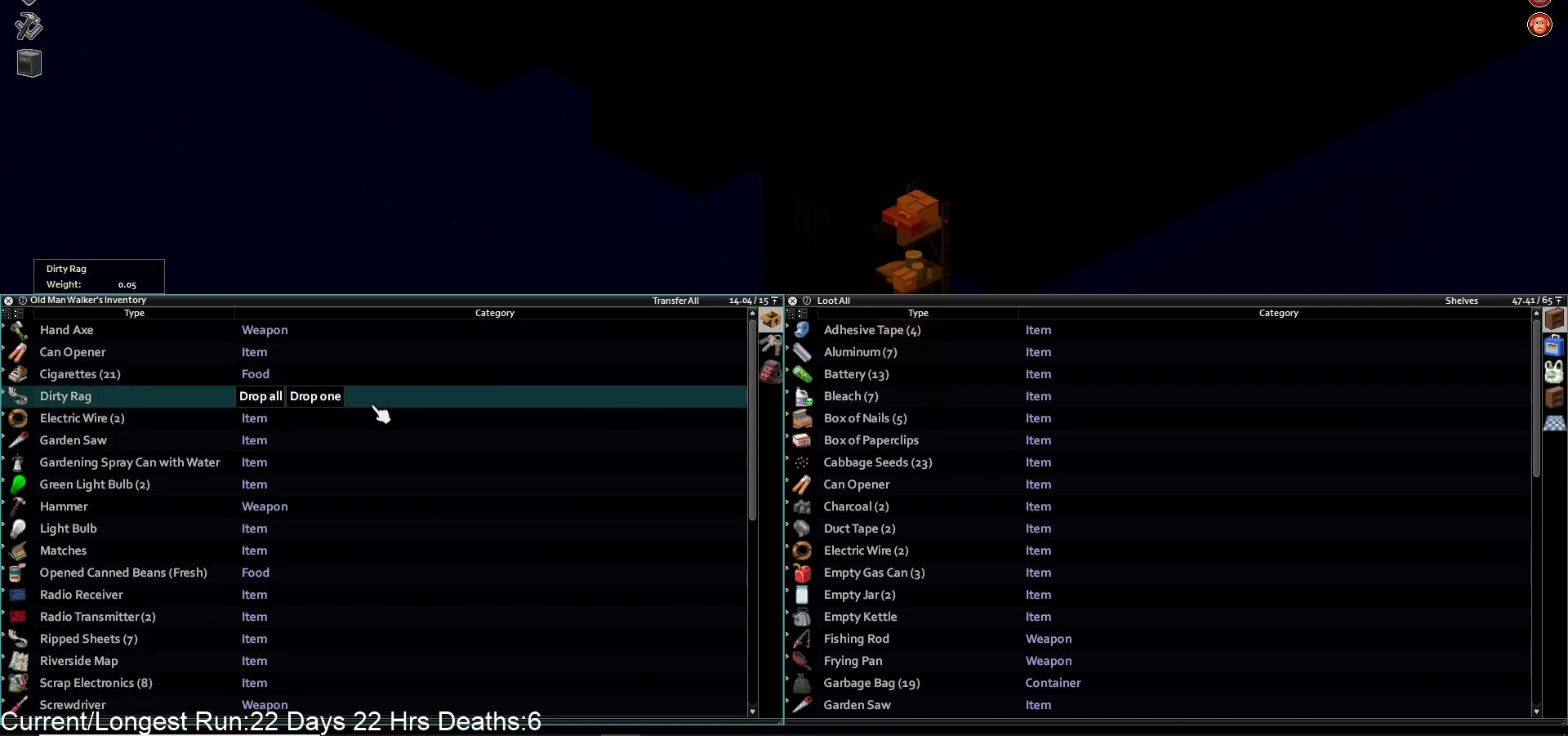
{"buttons": [], "left_stick": "center", "right_stick": "center", "events": [[117, "DPAD_DOWN", "down"], [233, "DPAD_DOWN", "up"], [350, "CROSS", "down"], [483, "CROSS", "up"]]}
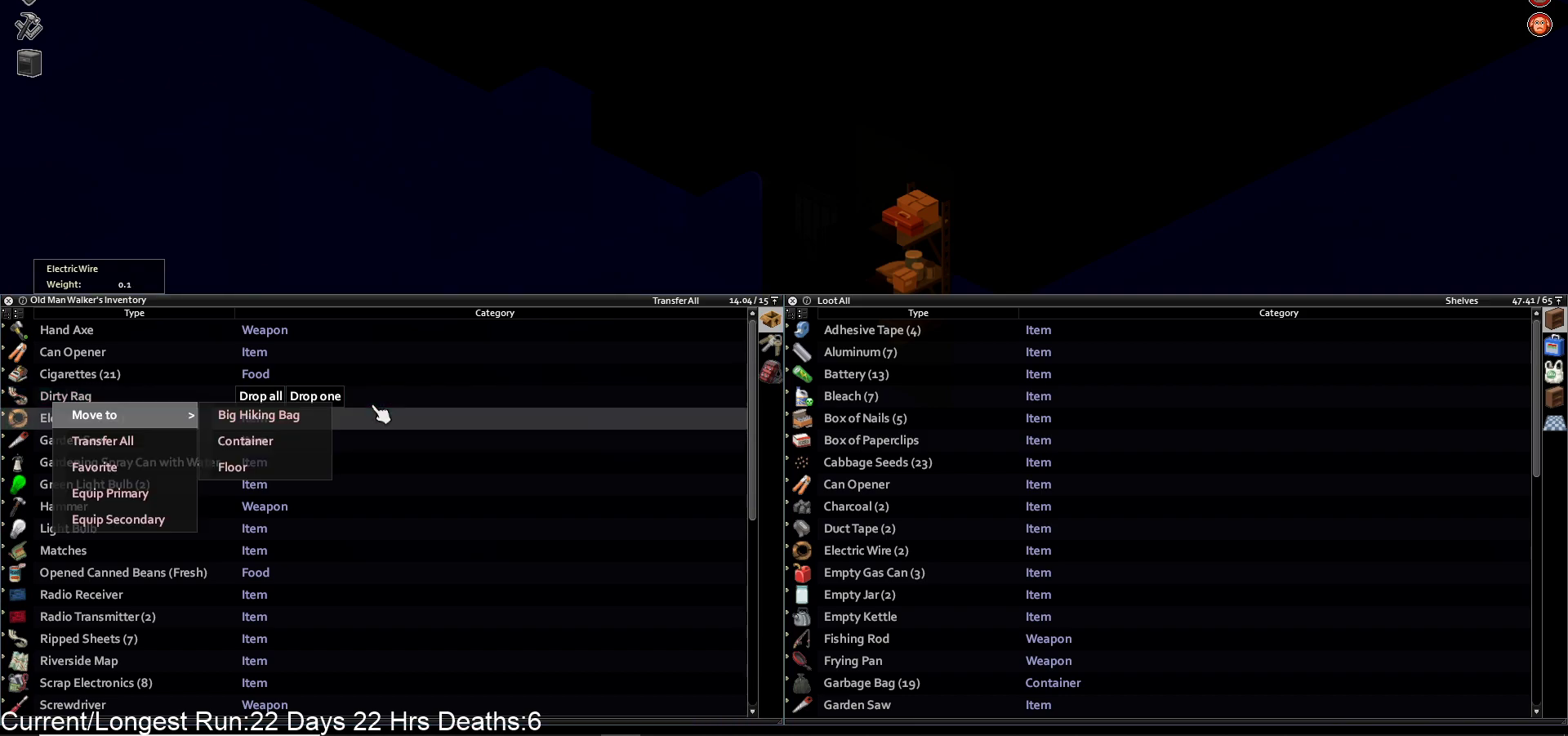
{"buttons": [], "left_stick": "center", "right_stick": "center", "events": [[350, "DPAD_RIGHT", "down"], [450, "DPAD_RIGHT", "up"]]}
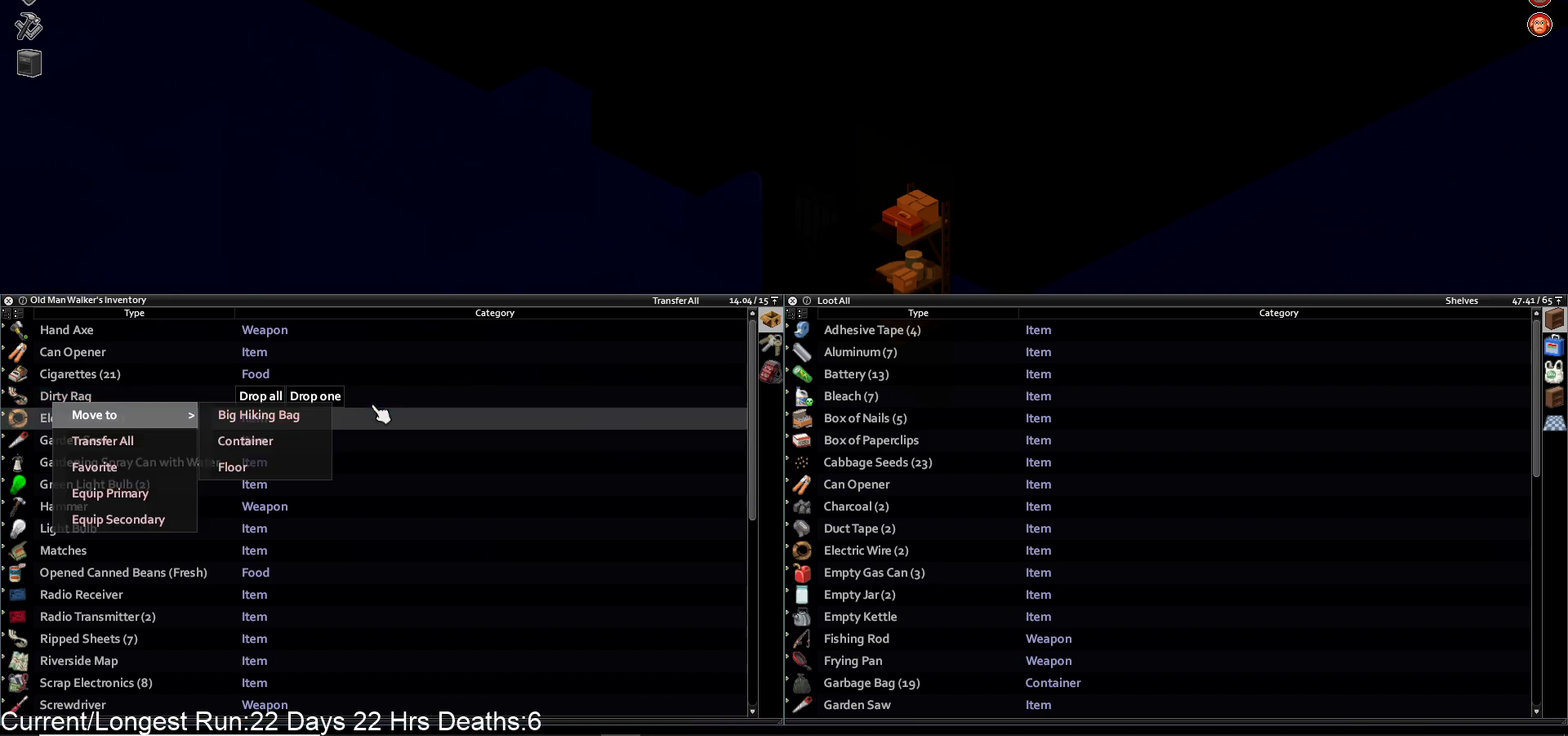
{"buttons": [], "left_stick": "center", "right_stick": "center", "events": [[67, "DPAD_DOWN", "down"], [183, "DPAD_DOWN", "up"], [200, "CROSS", "down"], [317, "CROSS", "up"]]}
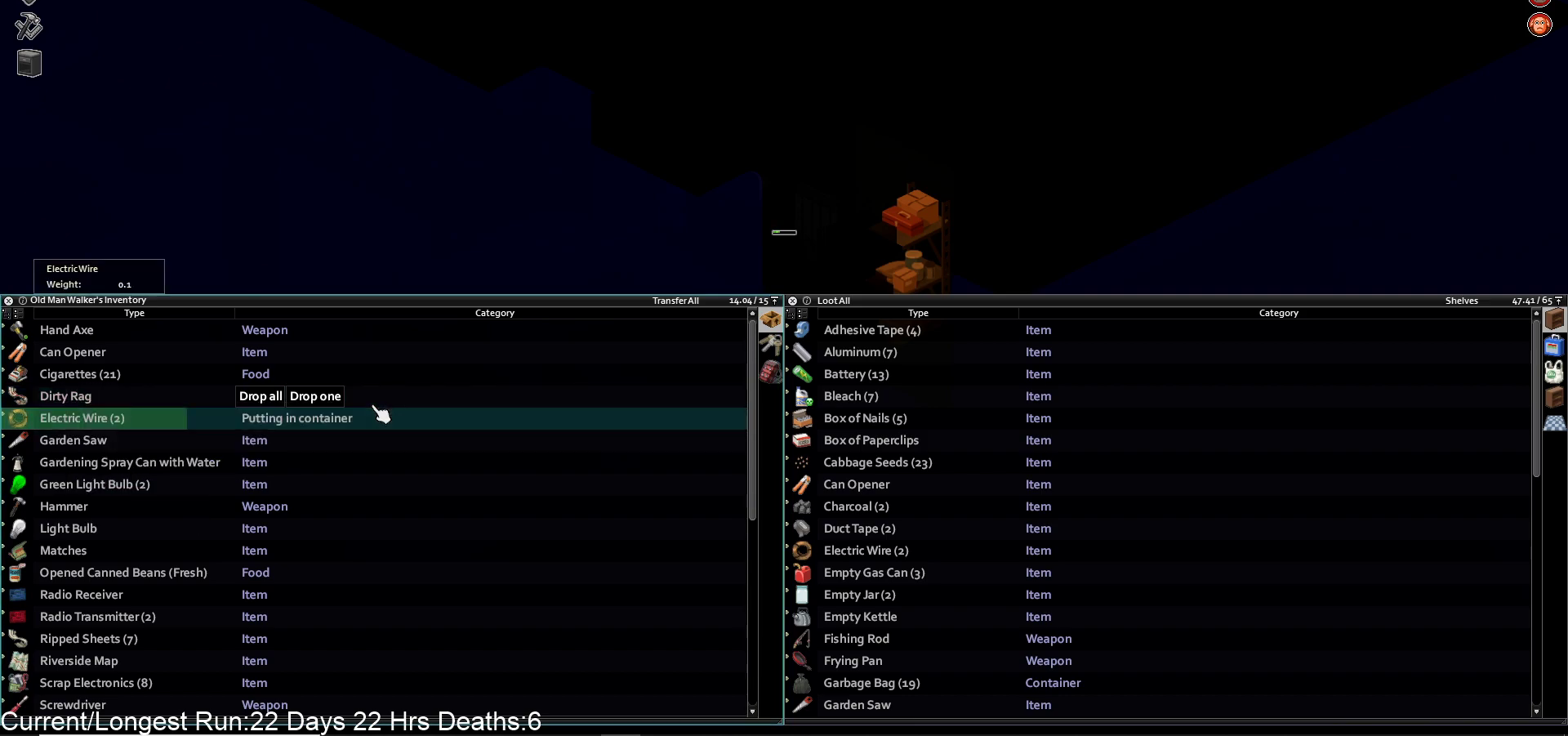
{"buttons": [], "left_stick": "center", "right_stick": "center", "events": []}
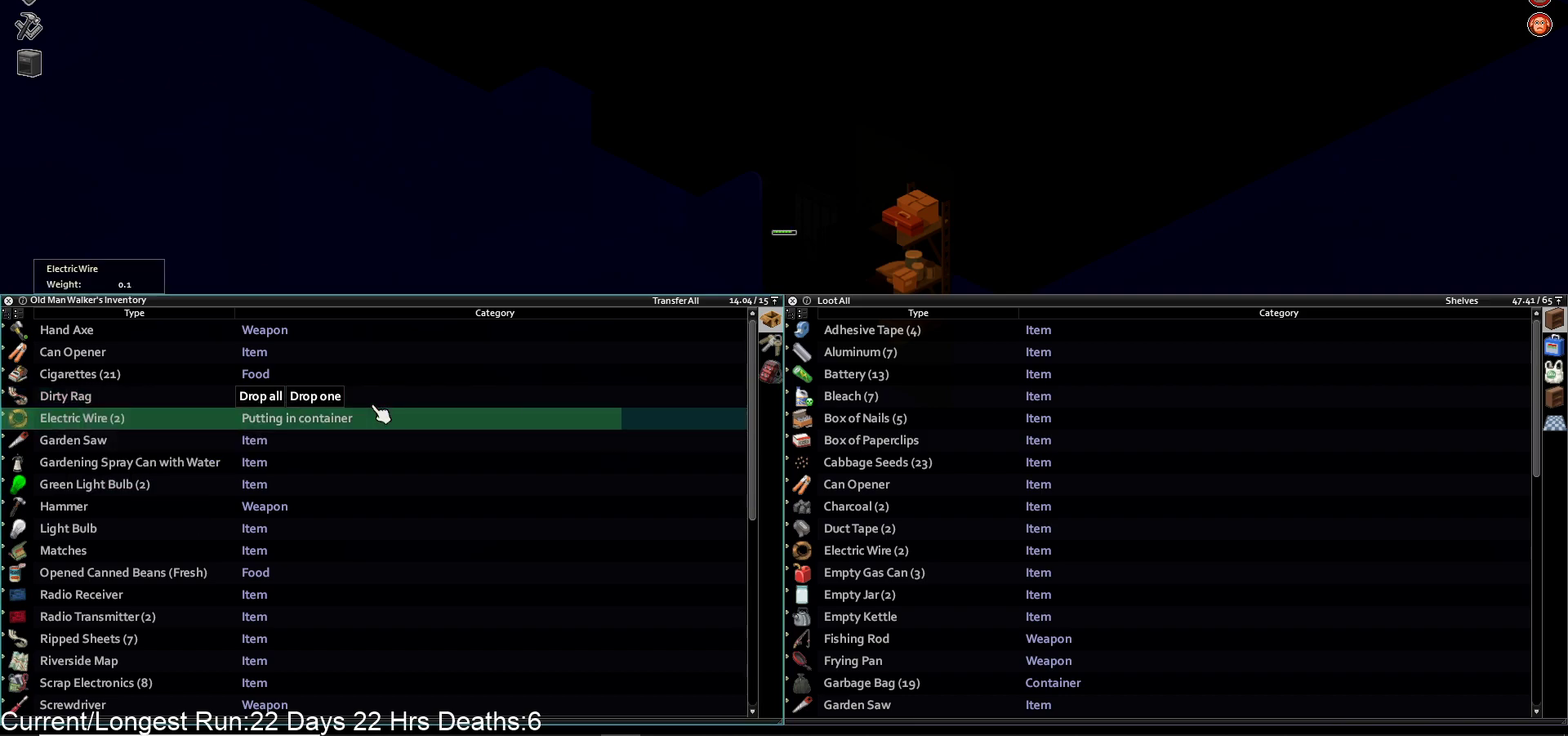
{"buttons": [], "left_stick": "center", "right_stick": "center", "events": []}
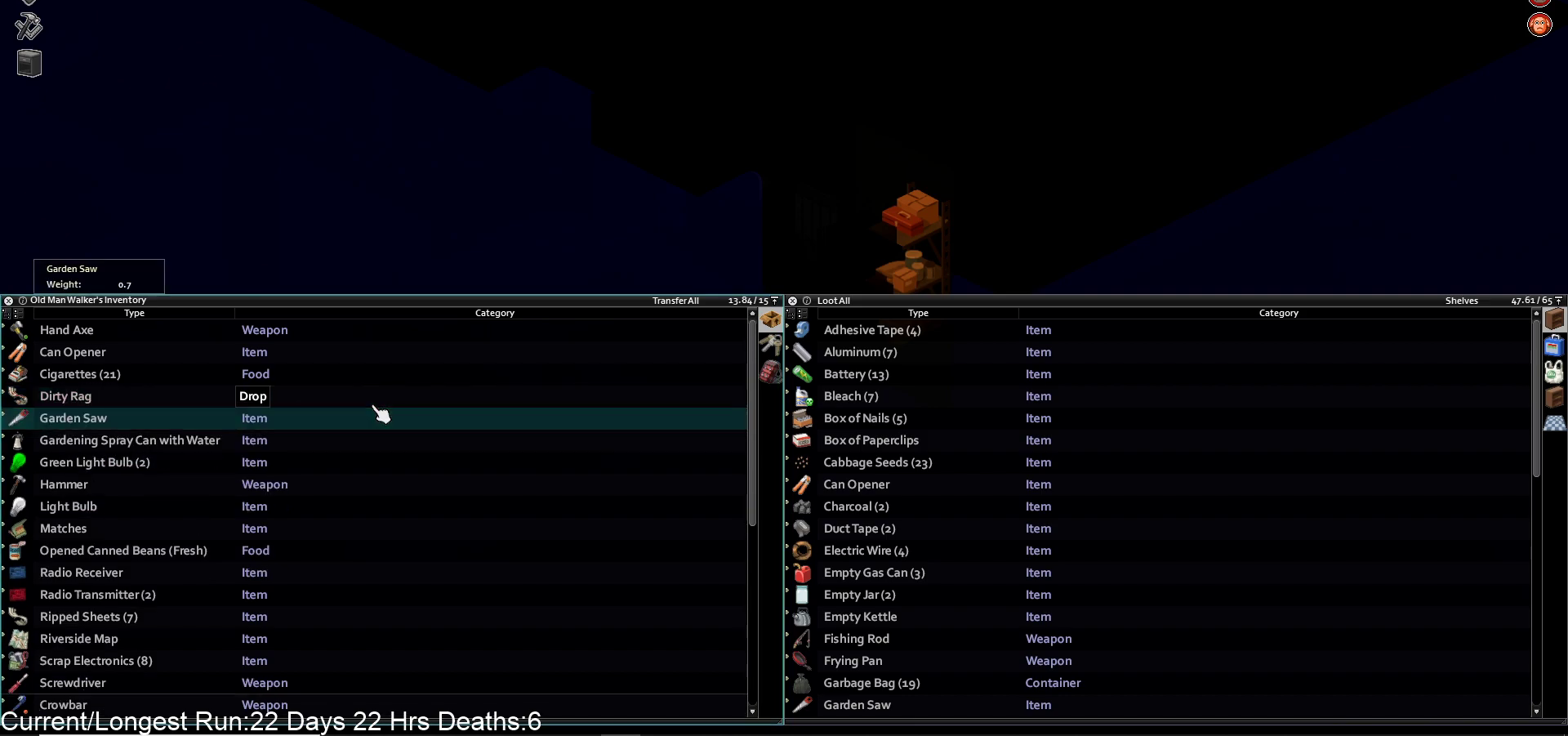
{"buttons": [], "left_stick": "center", "right_stick": "center", "events": [[150, "CROSS", "down"], [283, "CROSS", "up"]]}
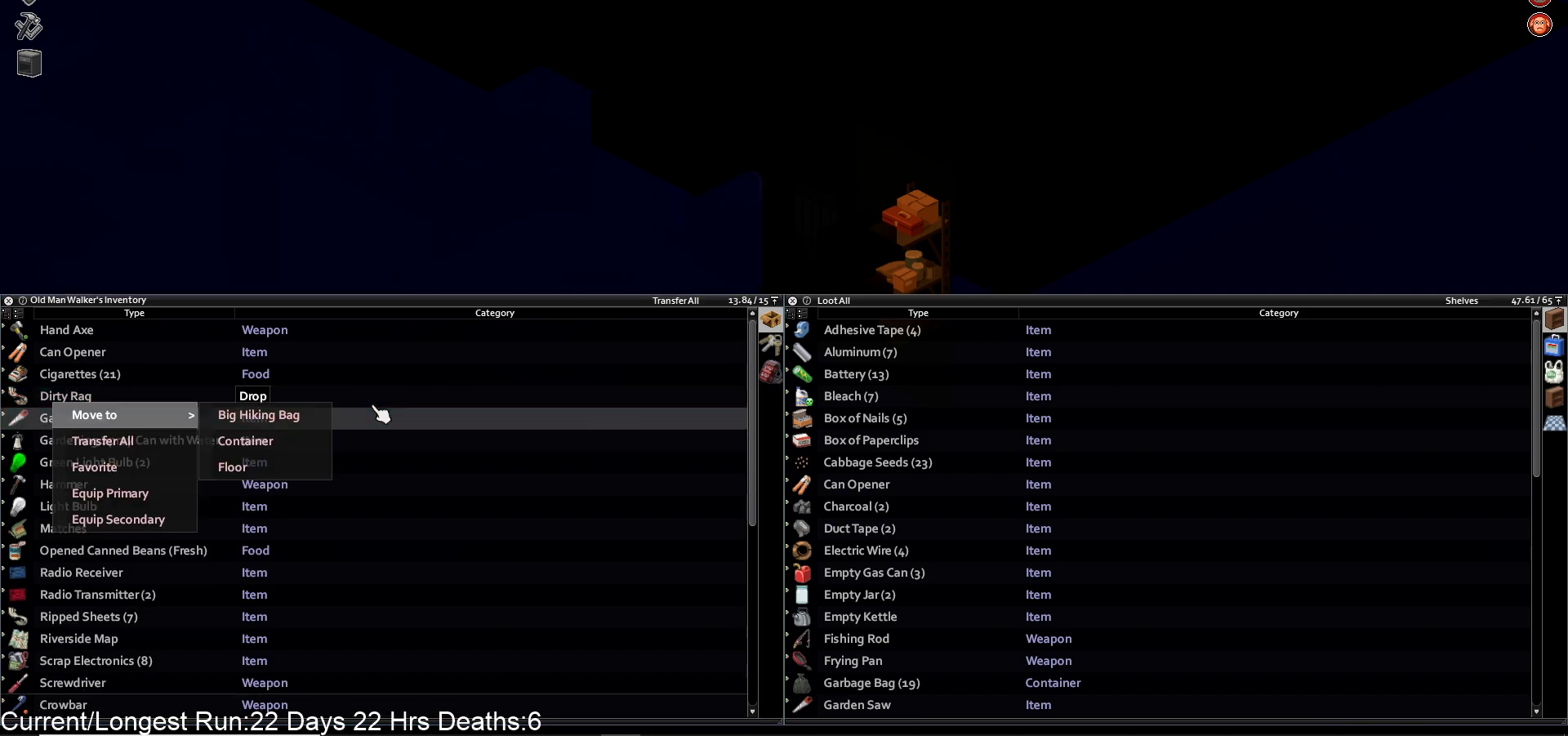
{"buttons": [], "left_stick": "center", "right_stick": "center", "events": [[167, "DPAD_RIGHT", "down"], [283, "DPAD_RIGHT", "up"]]}
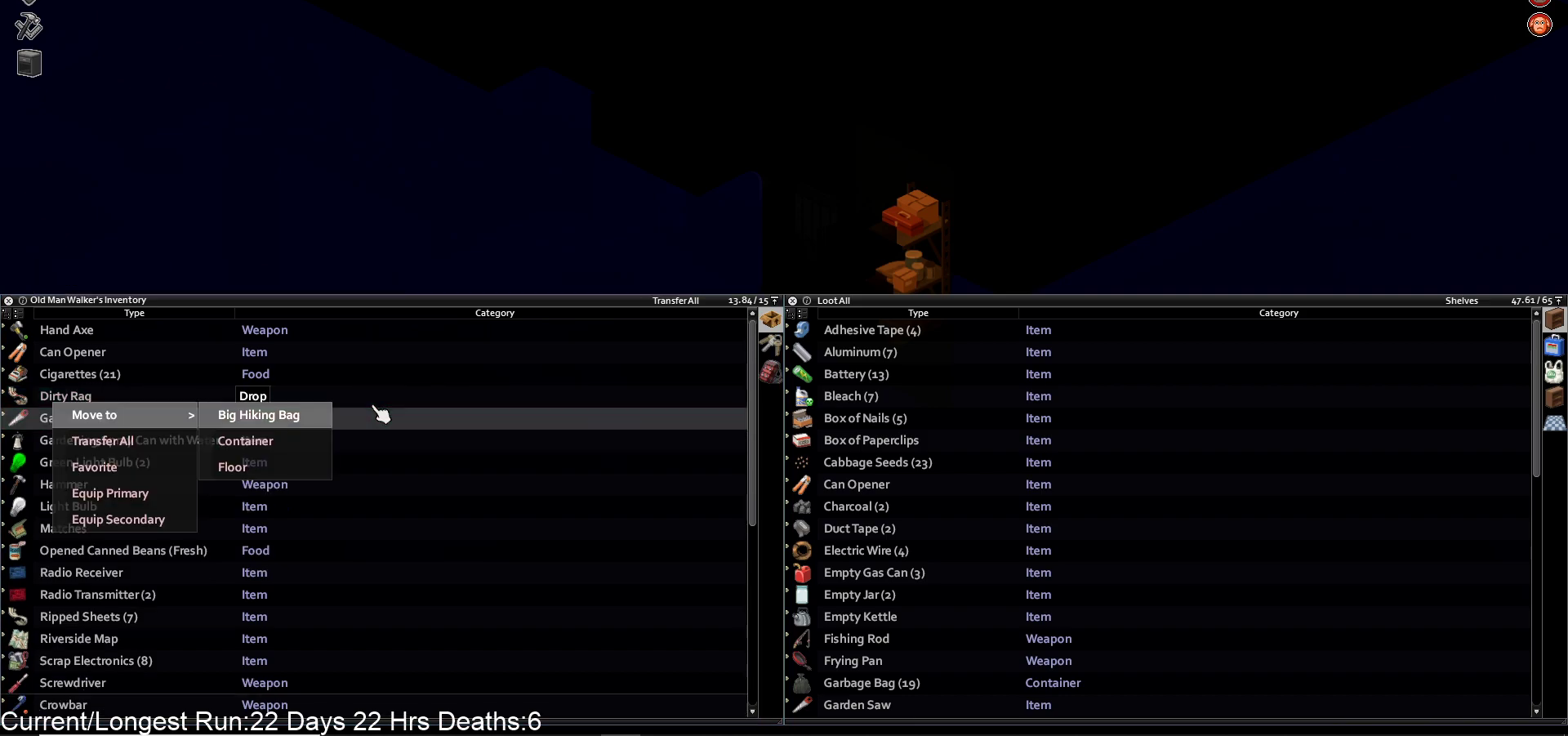
{"buttons": [], "left_stick": "center", "right_stick": "center", "events": [[283, "CROSS", "down"], [417, "CROSS", "up"]]}
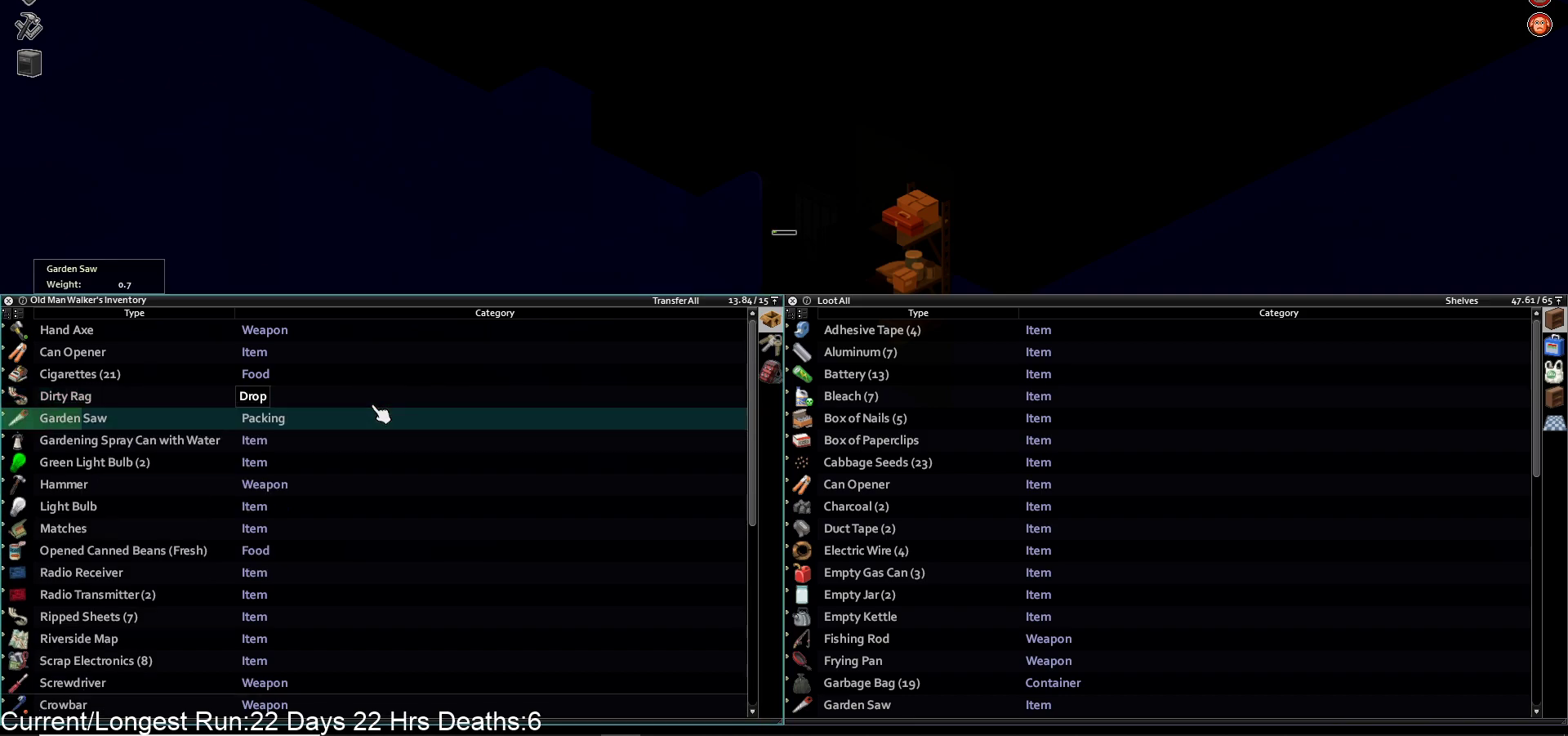
{"buttons": [], "left_stick": "center", "right_stick": "center", "events": []}
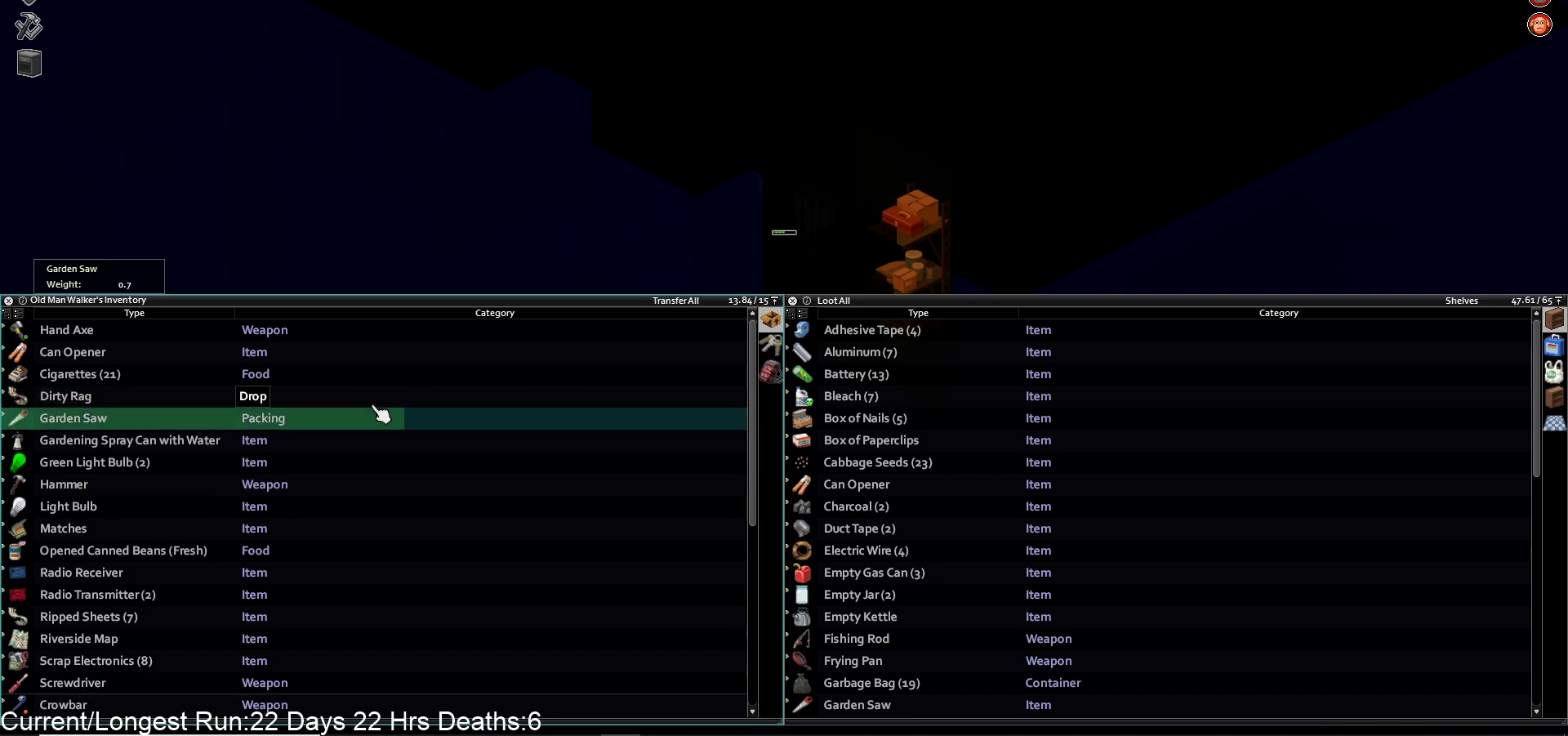
{"buttons": [], "left_stick": "center", "right_stick": "center", "events": [[83, "DPAD_DOWN", "down"], [200, "DPAD_DOWN", "up"]]}
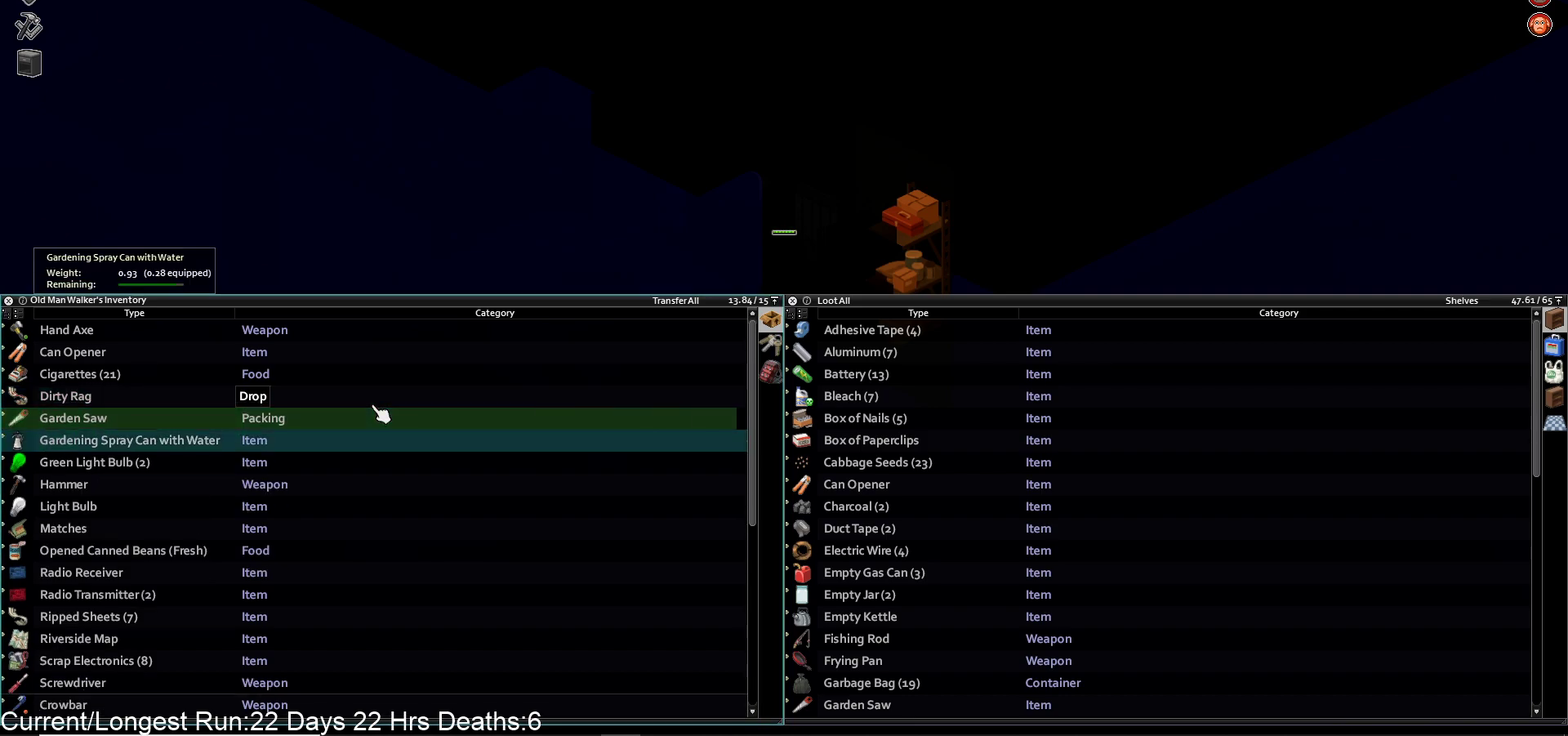
{"buttons": [], "left_stick": "center", "right_stick": "center", "events": []}
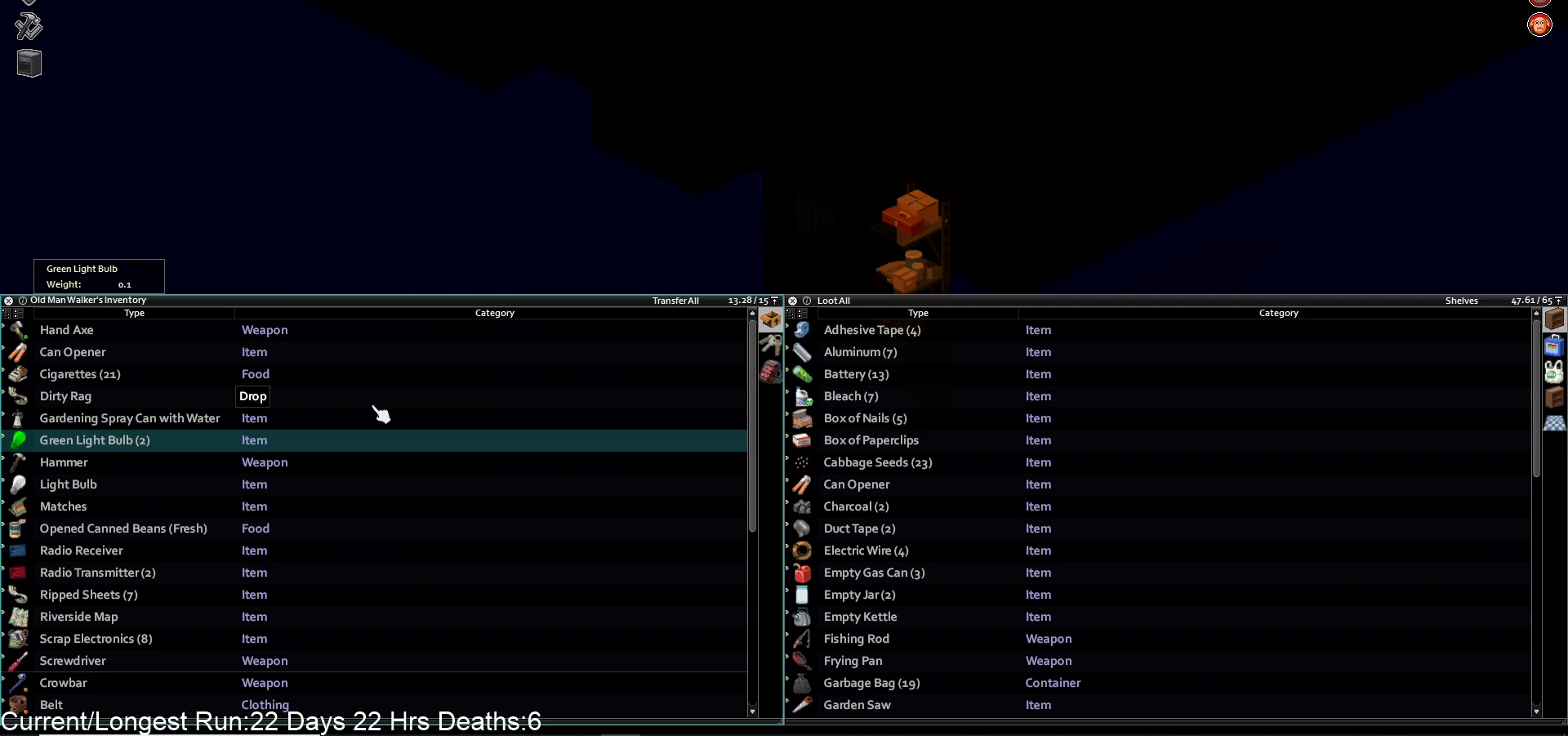
{"buttons": [], "left_stick": "center", "right_stick": "center", "events": [[117, "CROSS", "down"], [250, "CROSS", "up"]]}
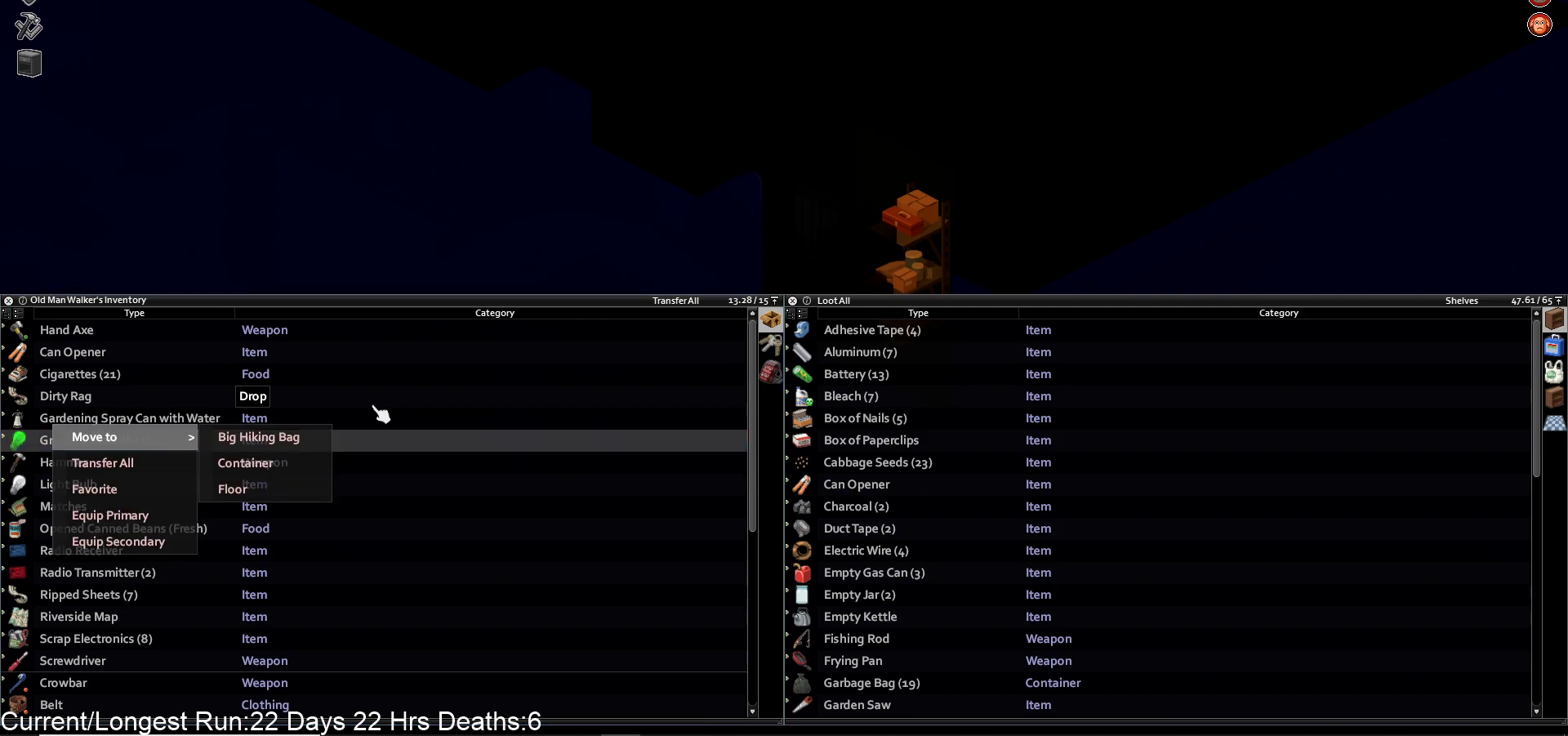
{"buttons": [], "left_stick": "center", "right_stick": "center", "events": [[167, "DPAD_RIGHT", "down"], [283, "DPAD_RIGHT", "up"], [400, "DPAD_DOWN", "down"], [483, "DPAD_DOWN", "up"]]}
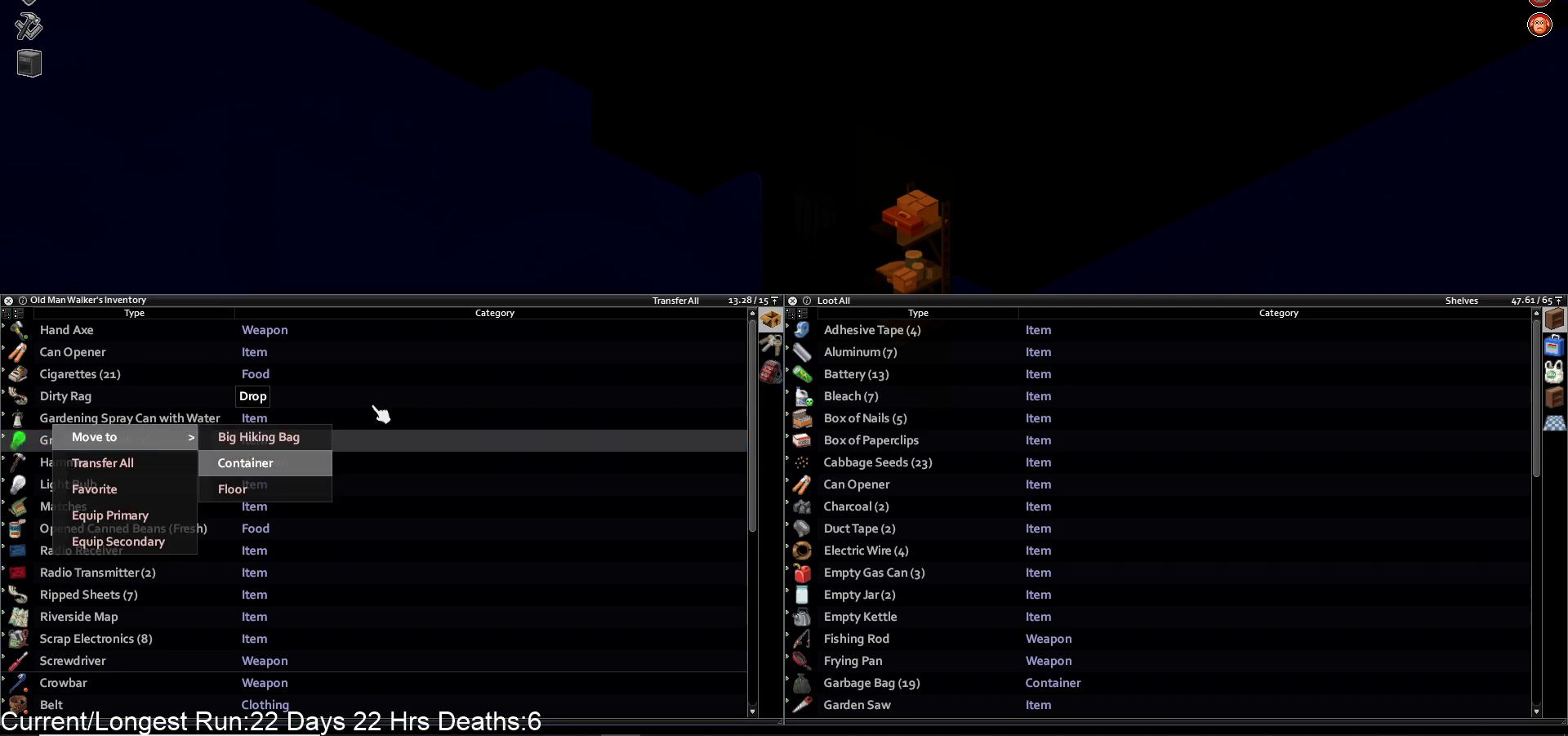
{"buttons": [], "left_stick": "center", "right_stick": "center", "events": [[50, "DPAD_DOWN", "down"], [183, "DPAD_DOWN", "up"], [233, "CROSS", "down"], [367, "CROSS", "up"]]}
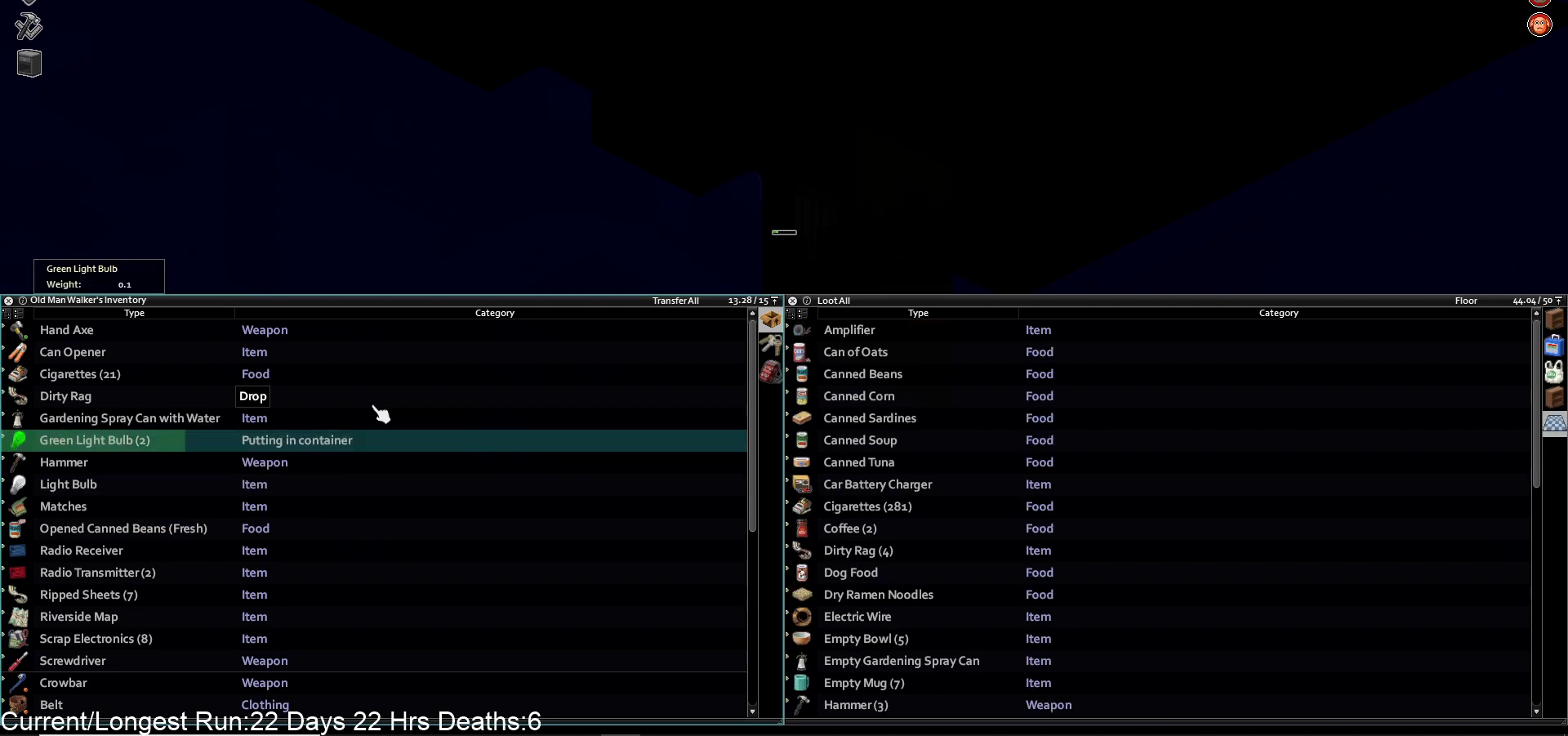
{"buttons": [], "left_stick": "center", "right_stick": "center", "events": []}
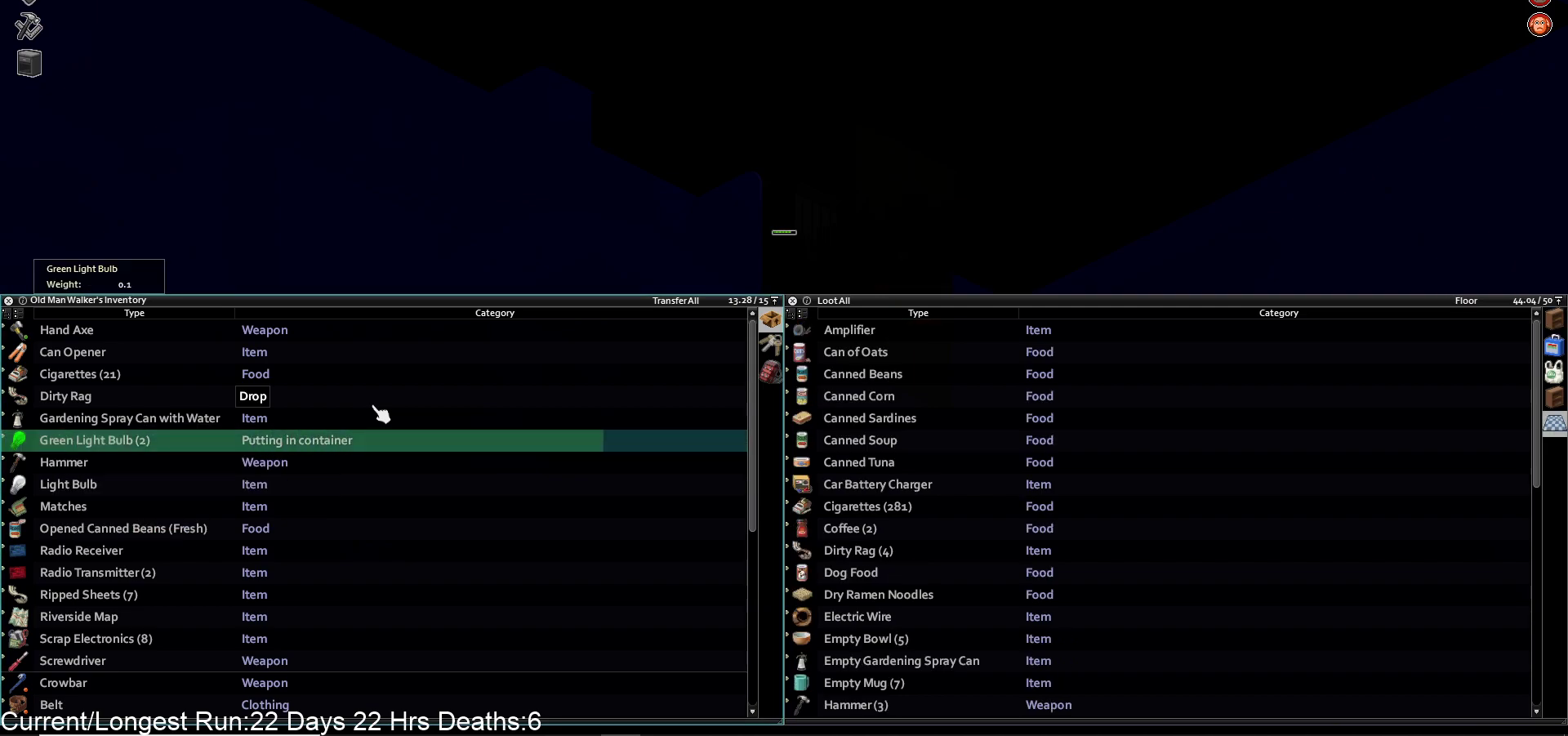
{"buttons": [], "left_stick": "center", "right_stick": "center", "events": []}